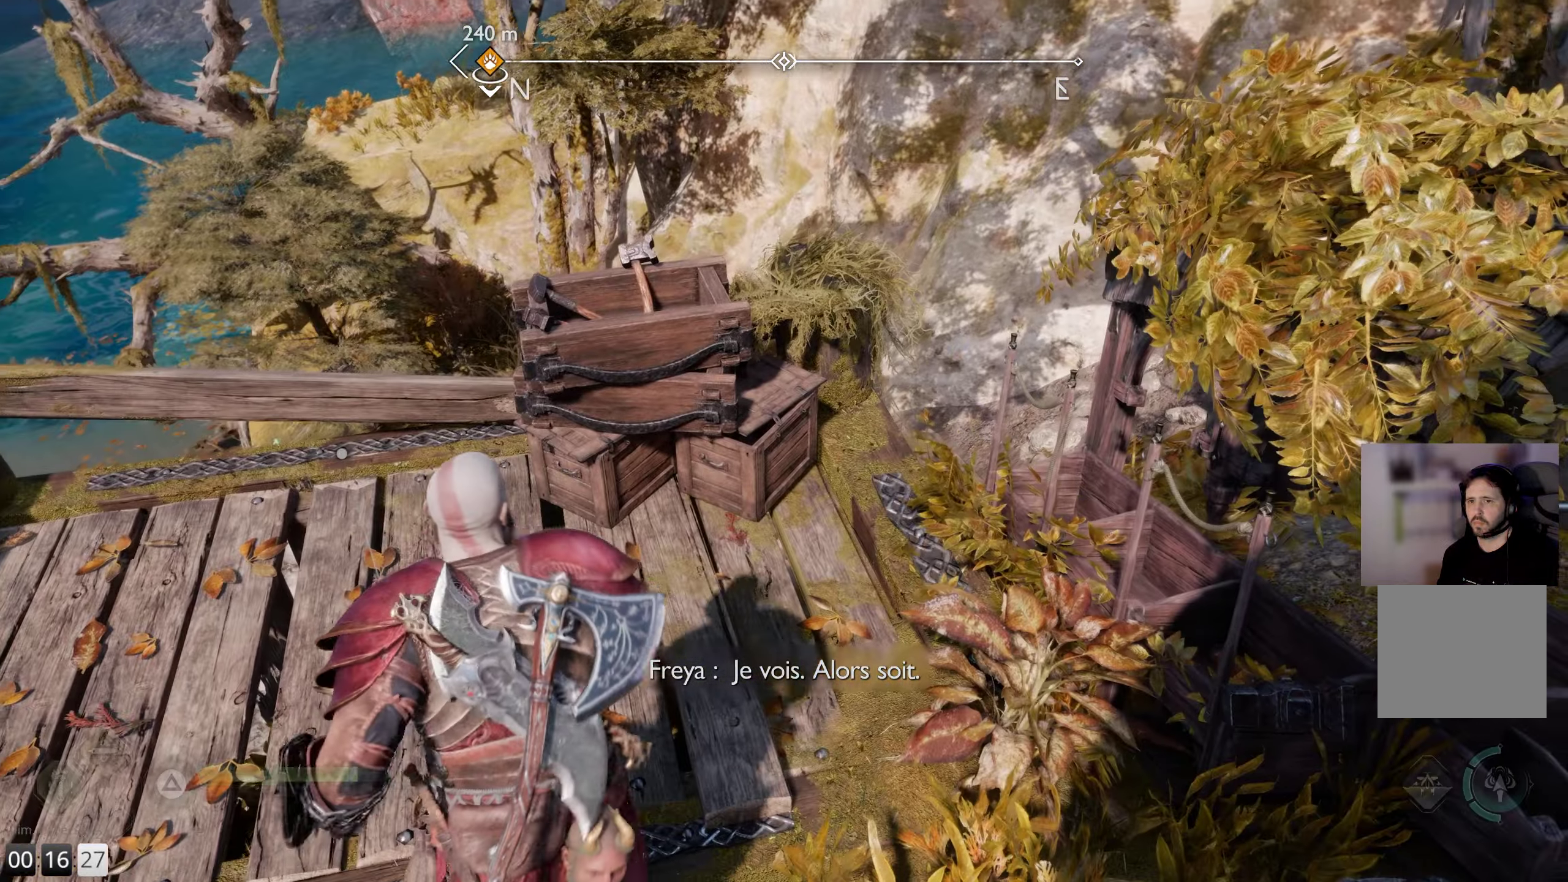
Gameplay with a controller (PlayStation layout); each line is a JSON object with the inputs held at the frame after it. "events" lists button and stick changes between this image and that frame as [ms after this image, input, new state], when the widget could be followed in between.
{"buttons": [], "left_stick": "center", "right_stick": "center", "events": [[150, "right_stick", "down"], [233, "left_stick", "center"], [483, "right_stick", "center"]]}
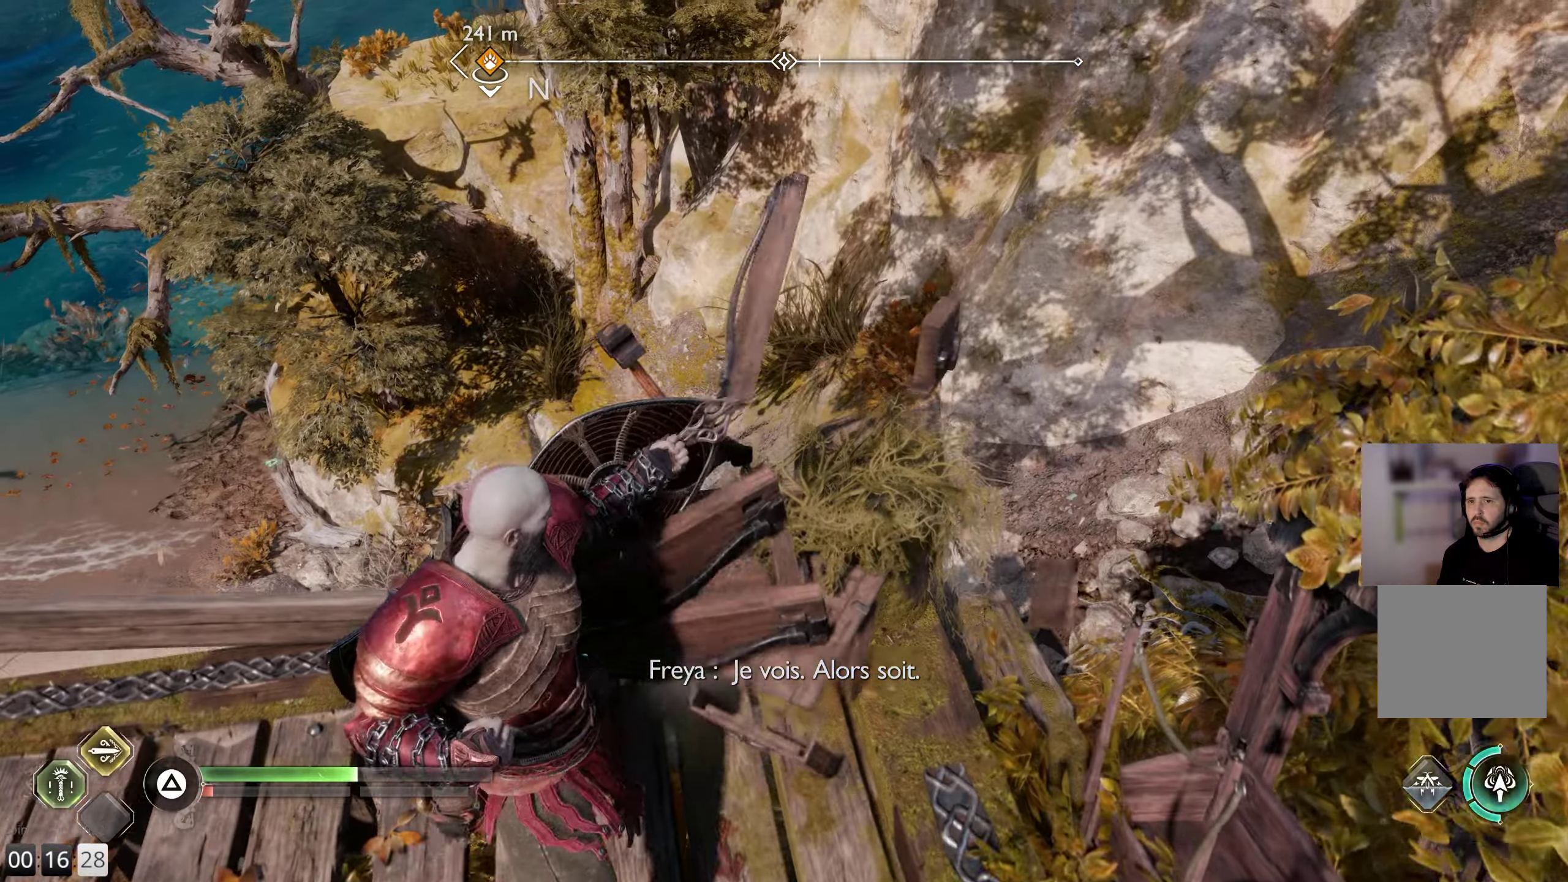
{"buttons": [], "left_stick": "down-left", "right_stick": "left", "events": [[333, "right_stick", "left"], [350, "left_stick", "down-left"]]}
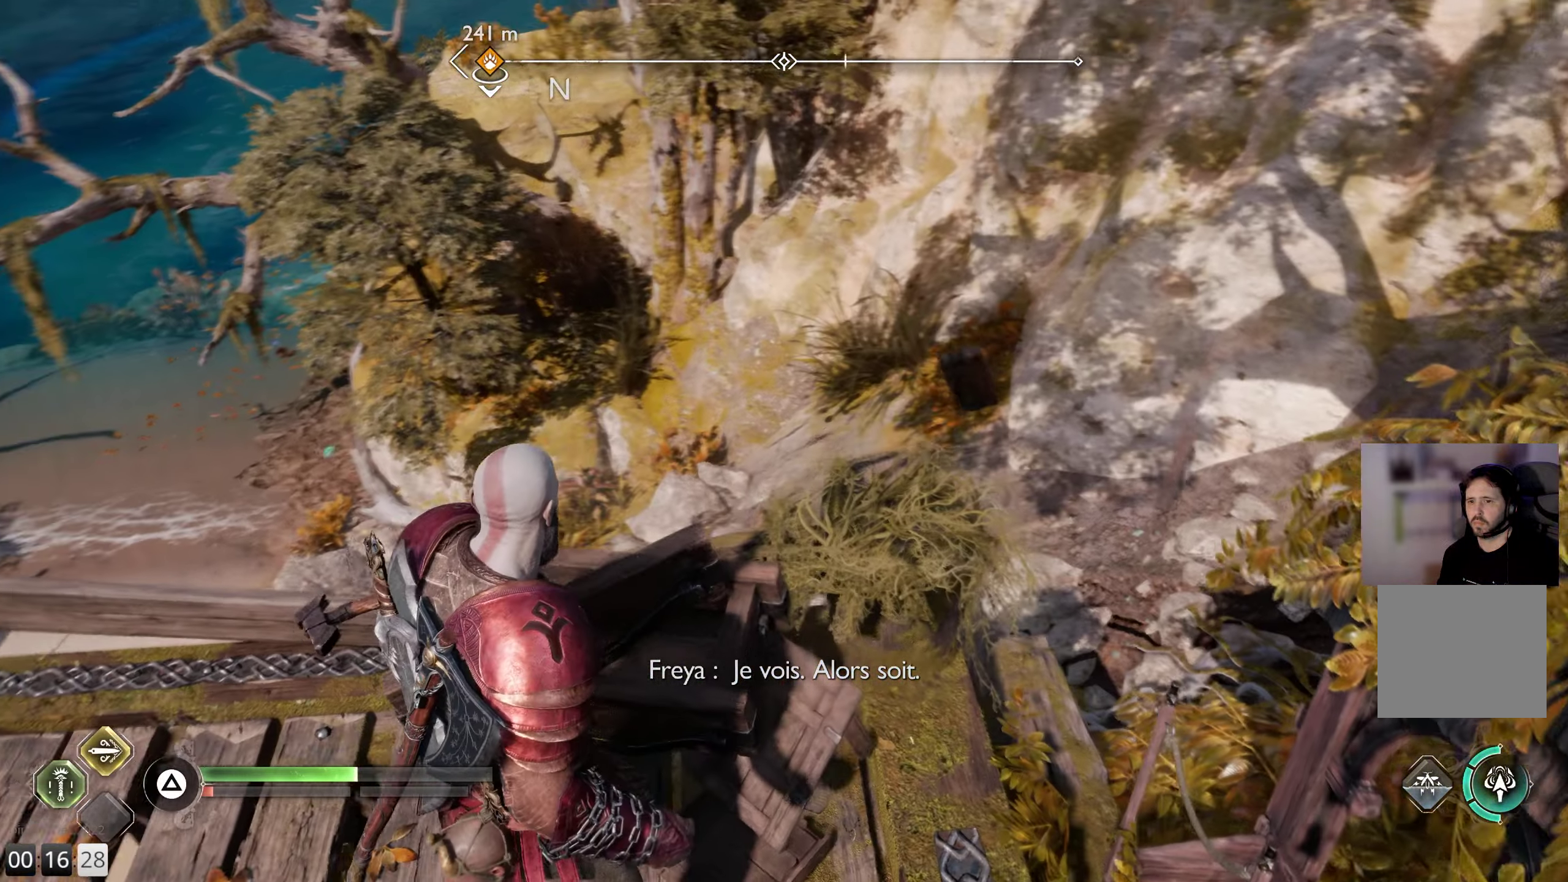
{"buttons": [], "left_stick": "down-left", "right_stick": "center", "events": [[133, "right_stick", "center"]]}
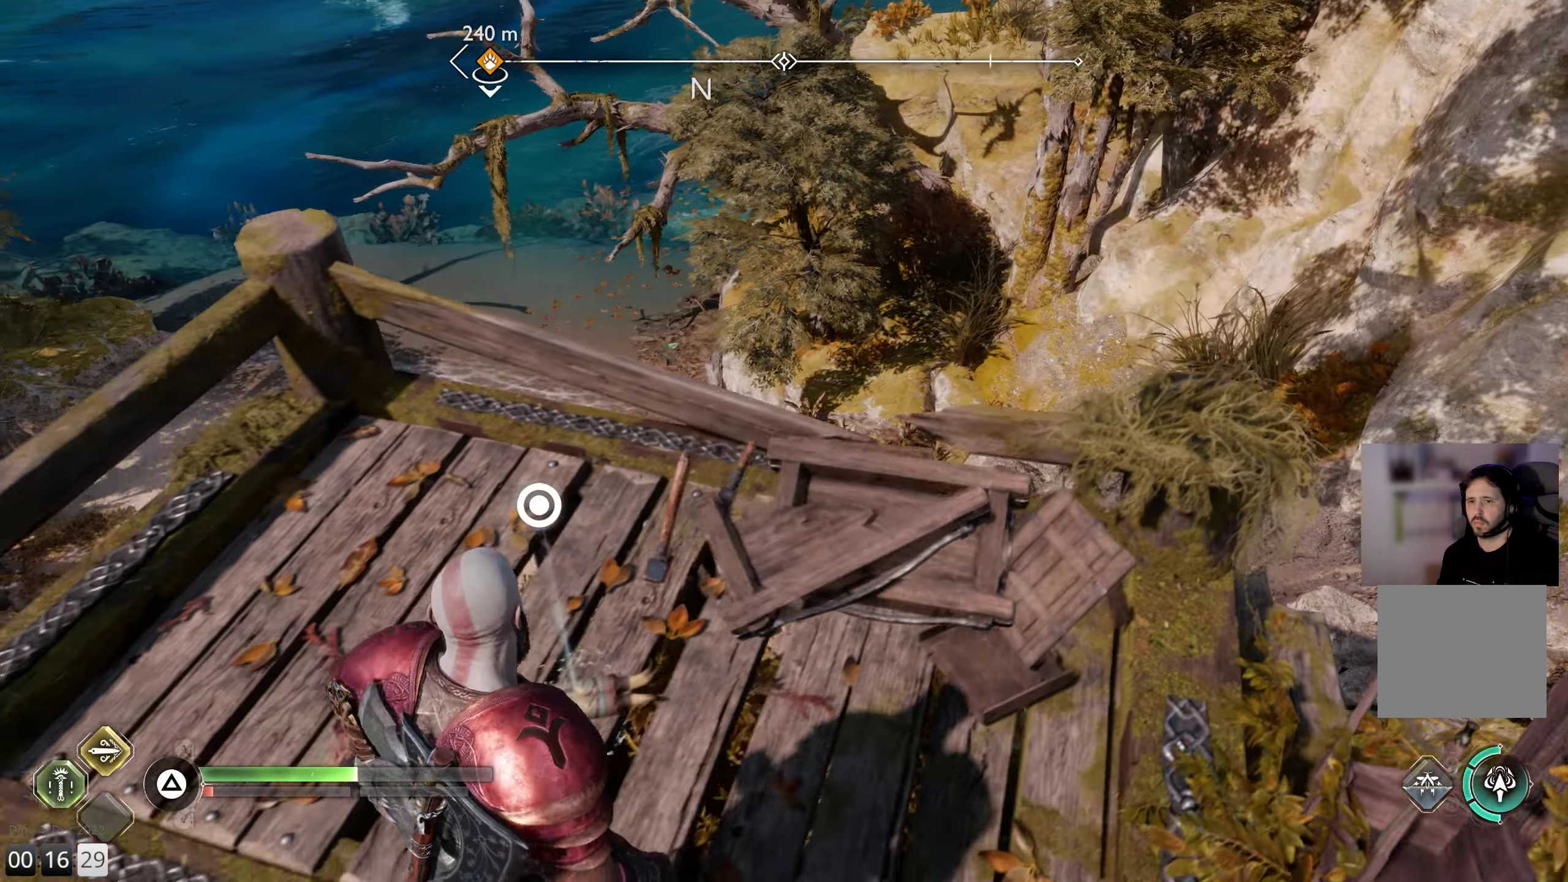
{"buttons": [], "left_stick": "center", "right_stick": "center", "events": [[17, "left_stick", "center"], [150, "right_stick", "up"], [233, "right_stick", "center"]]}
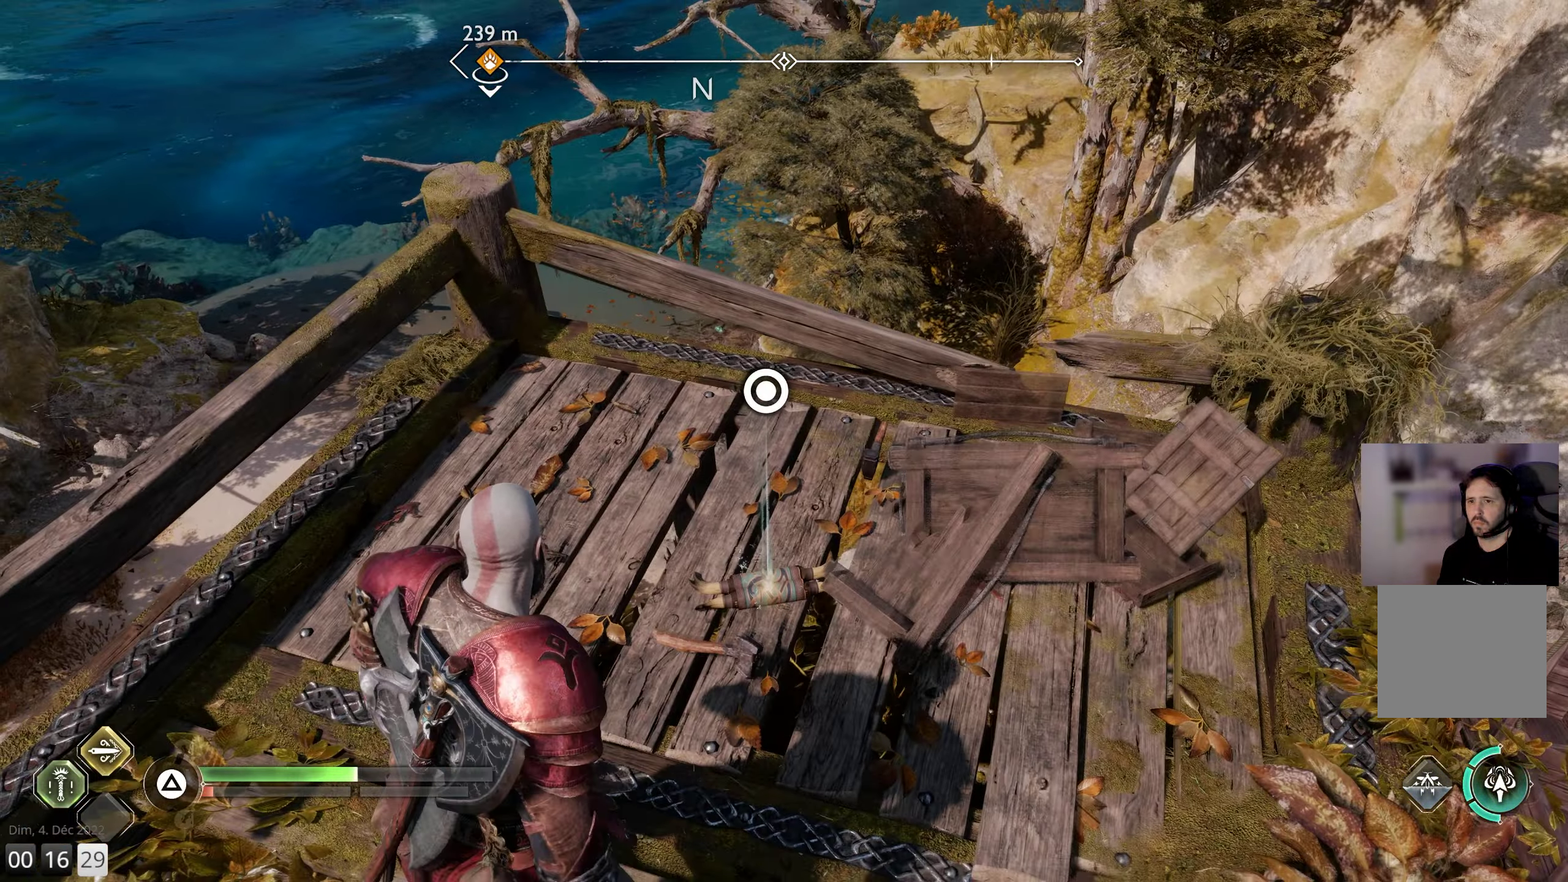
{"buttons": [], "left_stick": "center", "right_stick": "center", "events": [[50, "CIRCLE", "down"], [167, "CIRCLE", "up"]]}
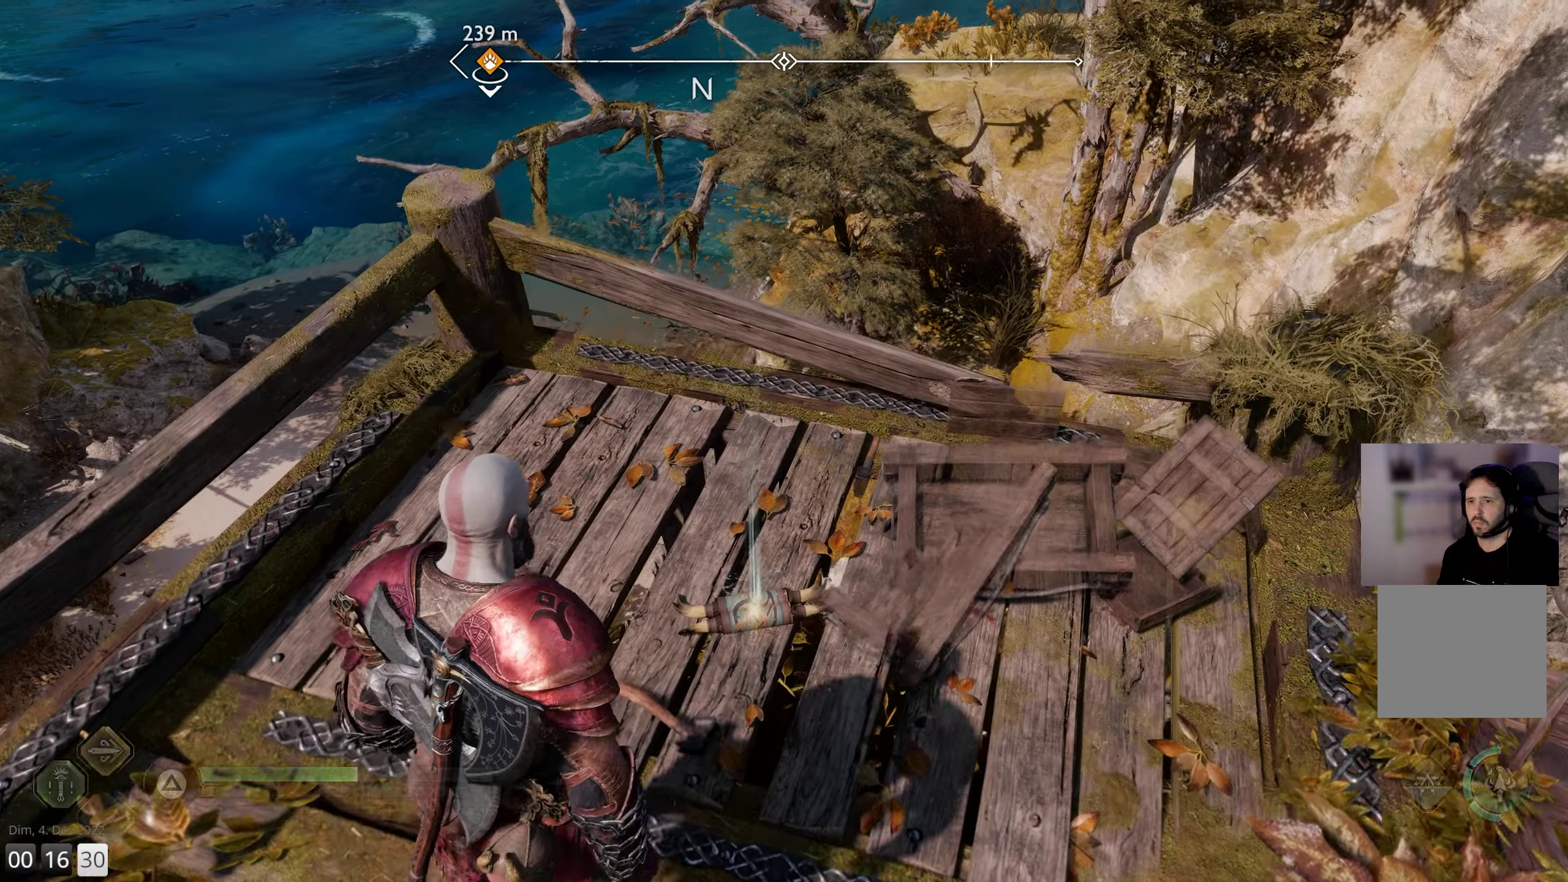
{"buttons": [], "left_stick": "center", "right_stick": "center", "events": []}
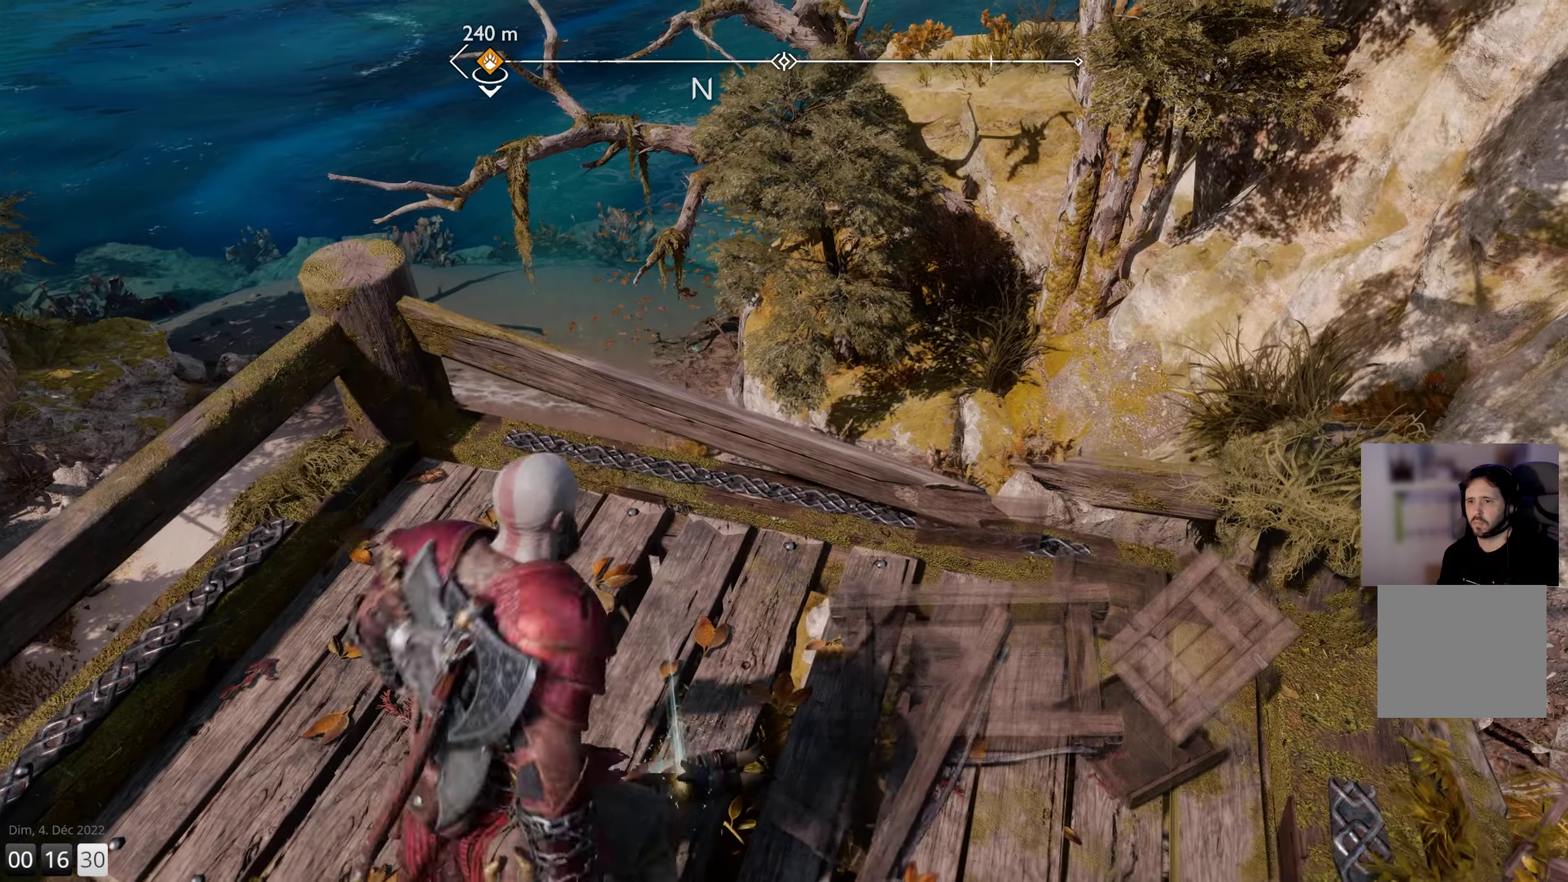
{"buttons": [], "left_stick": "center", "right_stick": "center", "events": []}
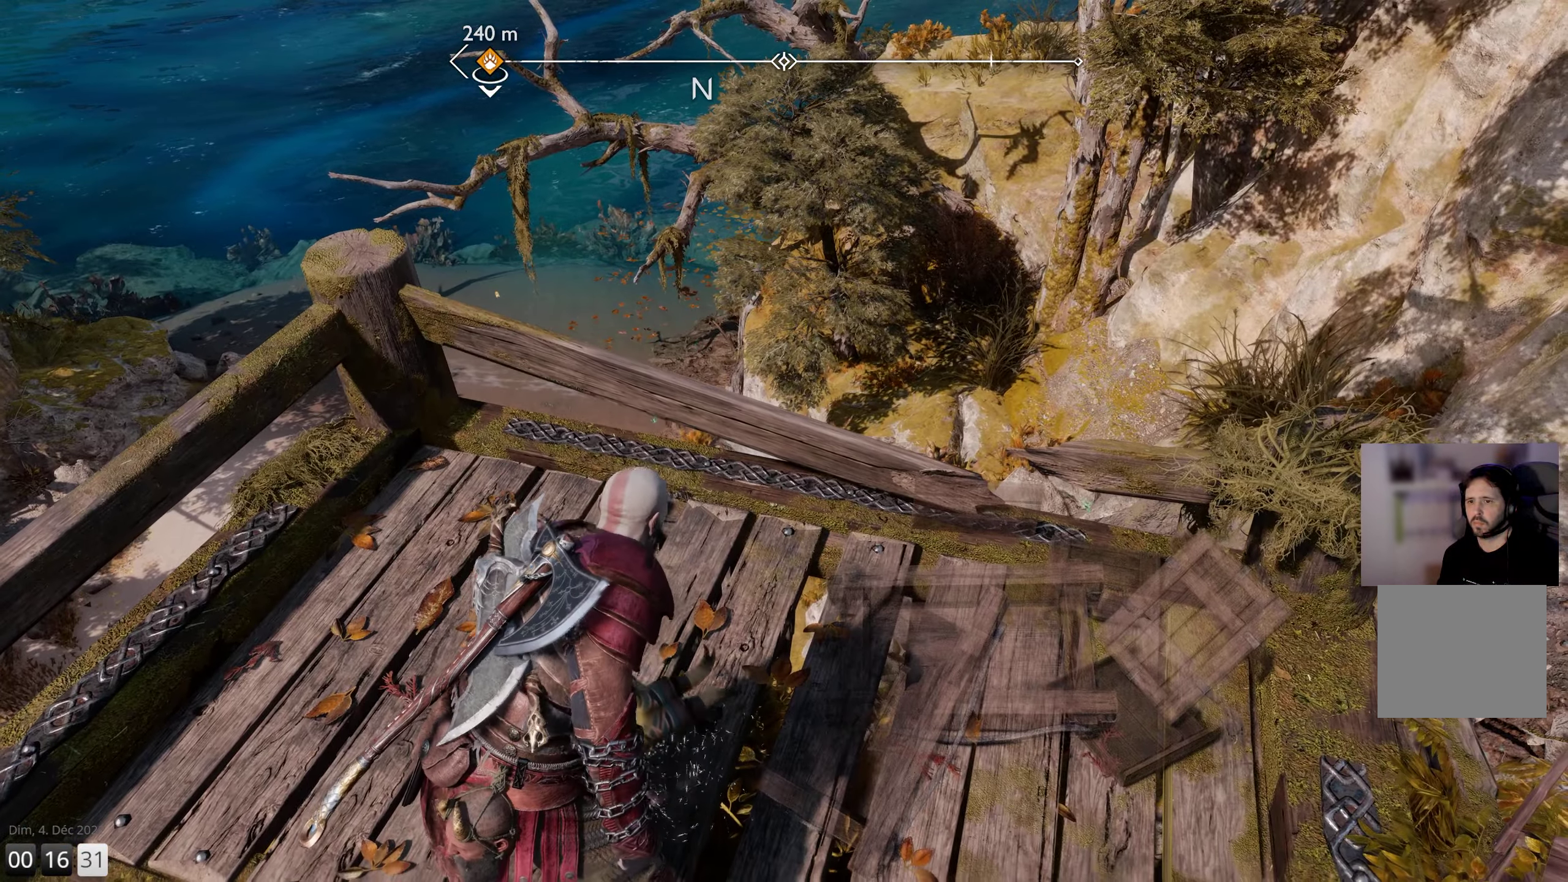
{"buttons": [], "left_stick": "center", "right_stick": "center", "events": []}
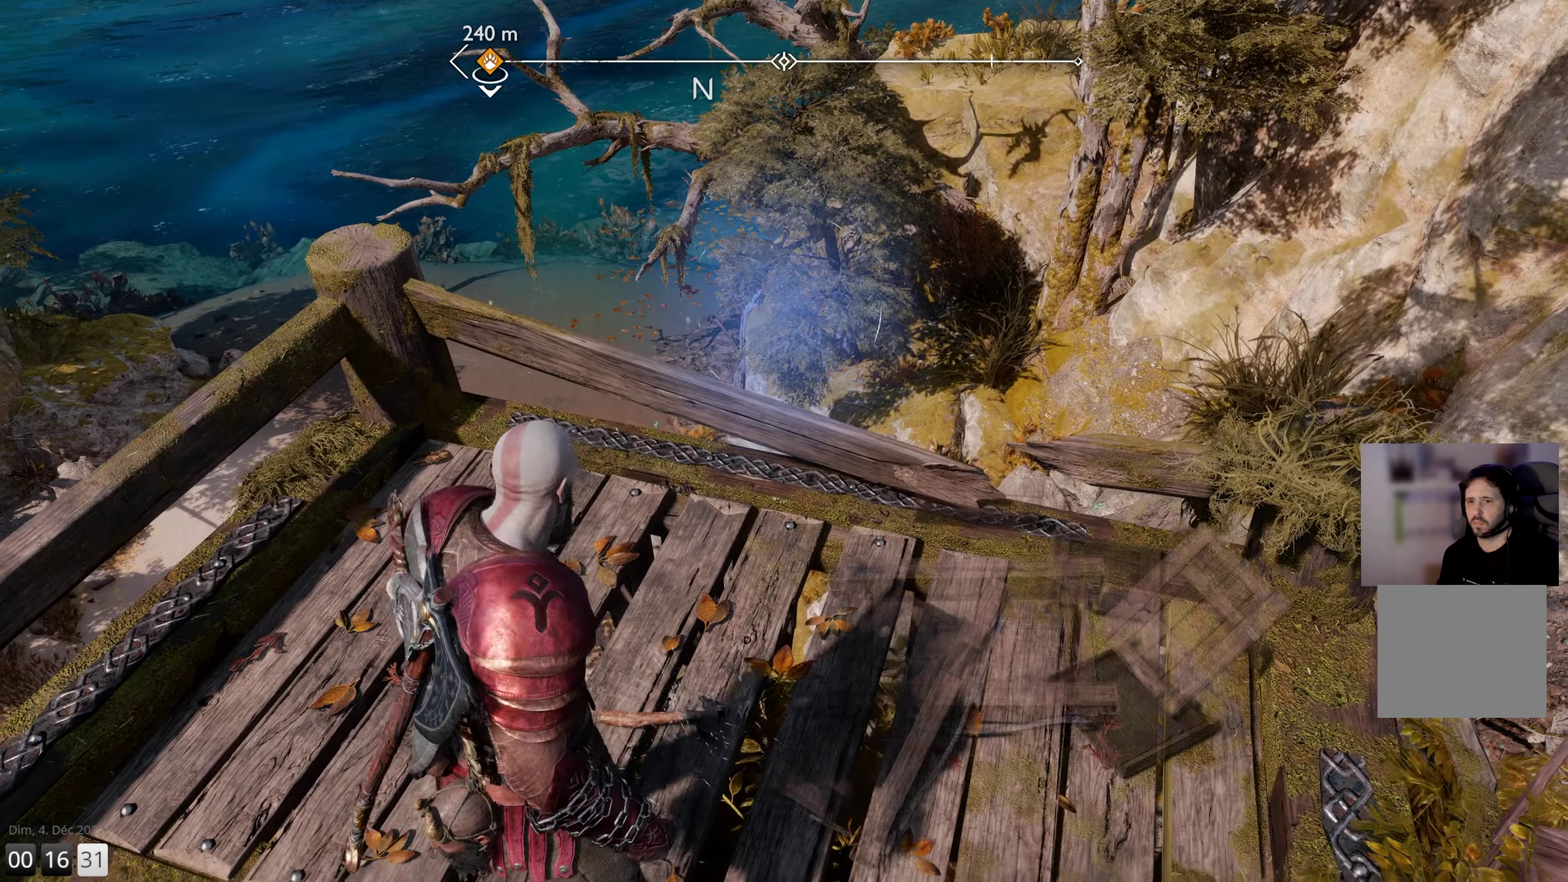
{"buttons": [], "left_stick": "center", "right_stick": "center", "events": []}
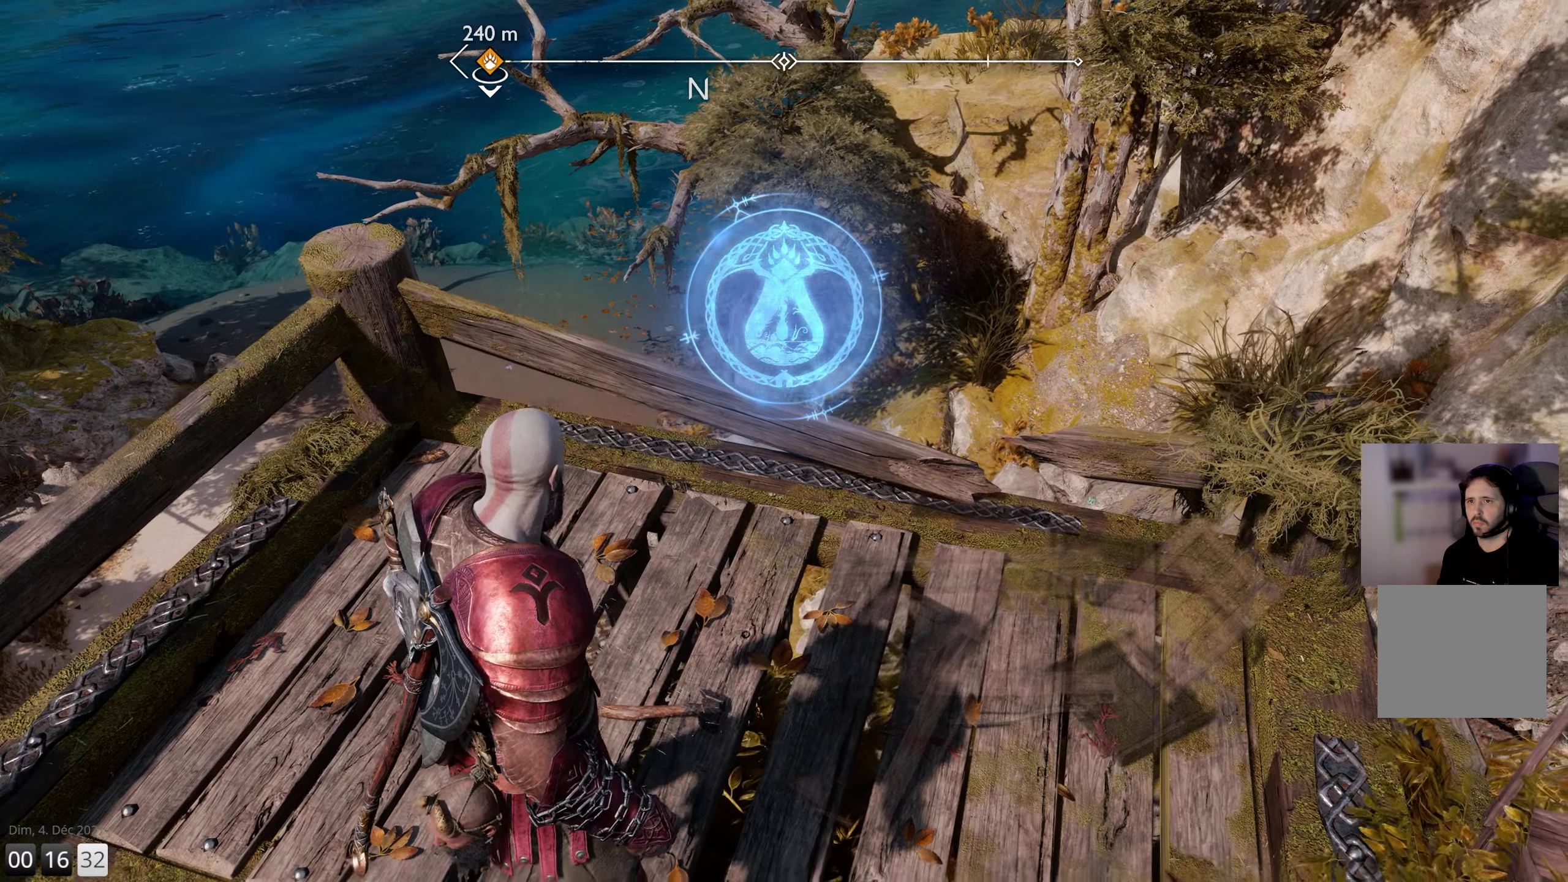
{"buttons": [], "left_stick": "center", "right_stick": "up-right", "events": [[67, "right_stick", "right"], [434, "right_stick", "up-right"]]}
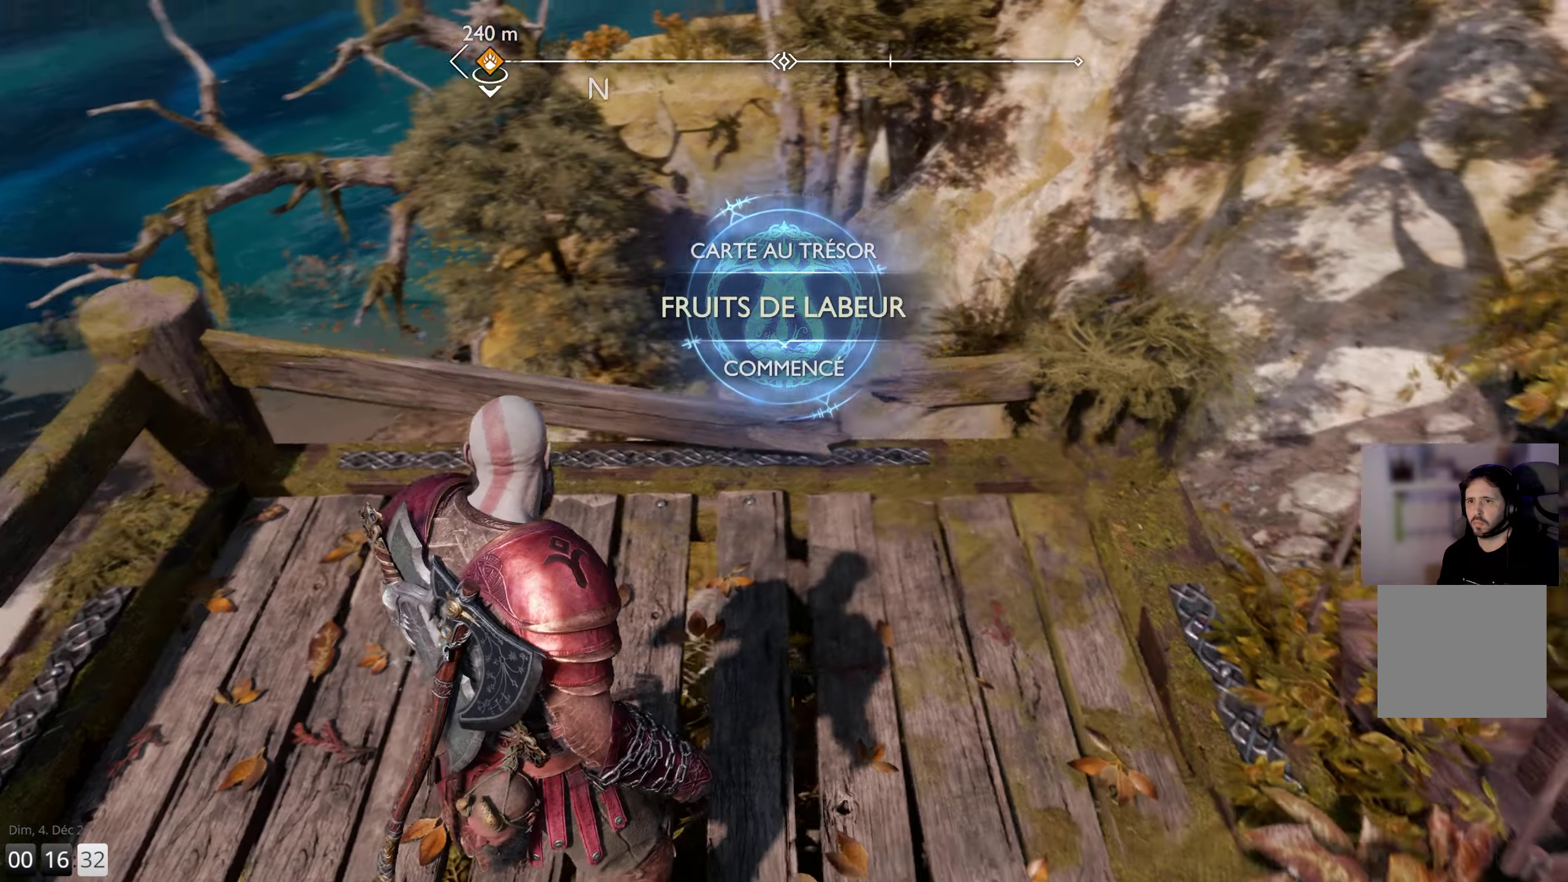
{"buttons": [], "left_stick": "left", "right_stick": "up-right", "events": [[234, "left_stick", "left"]]}
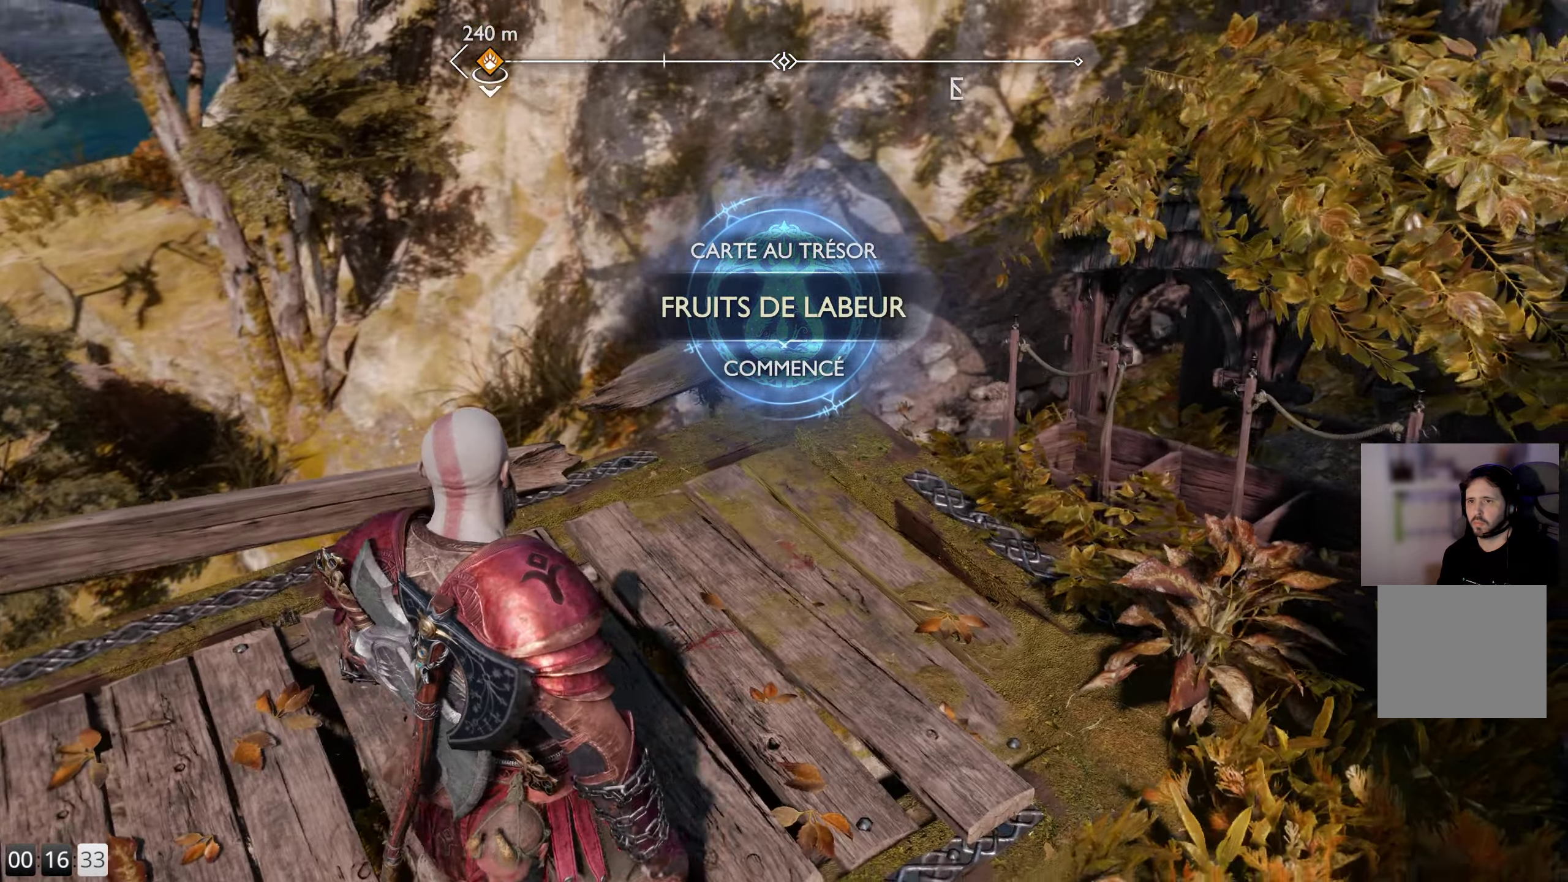
{"buttons": [], "left_stick": "left", "right_stick": "right", "events": [[367, "right_stick", "right"]]}
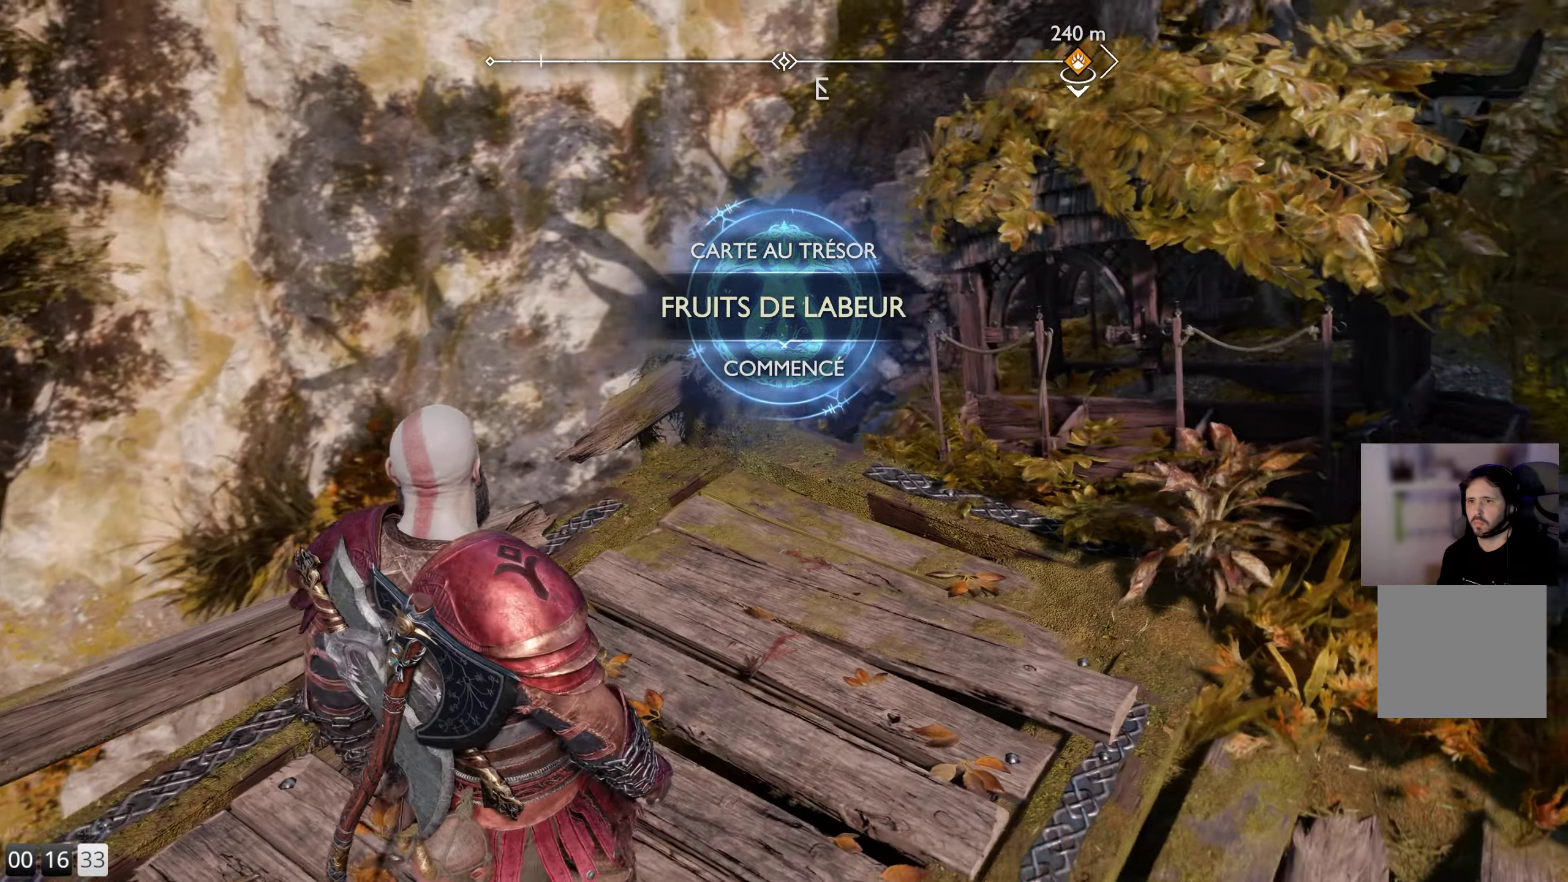
{"buttons": [], "left_stick": "up", "right_stick": "up-right", "events": [[300, "left_stick", "up-left"], [350, "right_stick", "up-right"], [500, "left_stick", "up"]]}
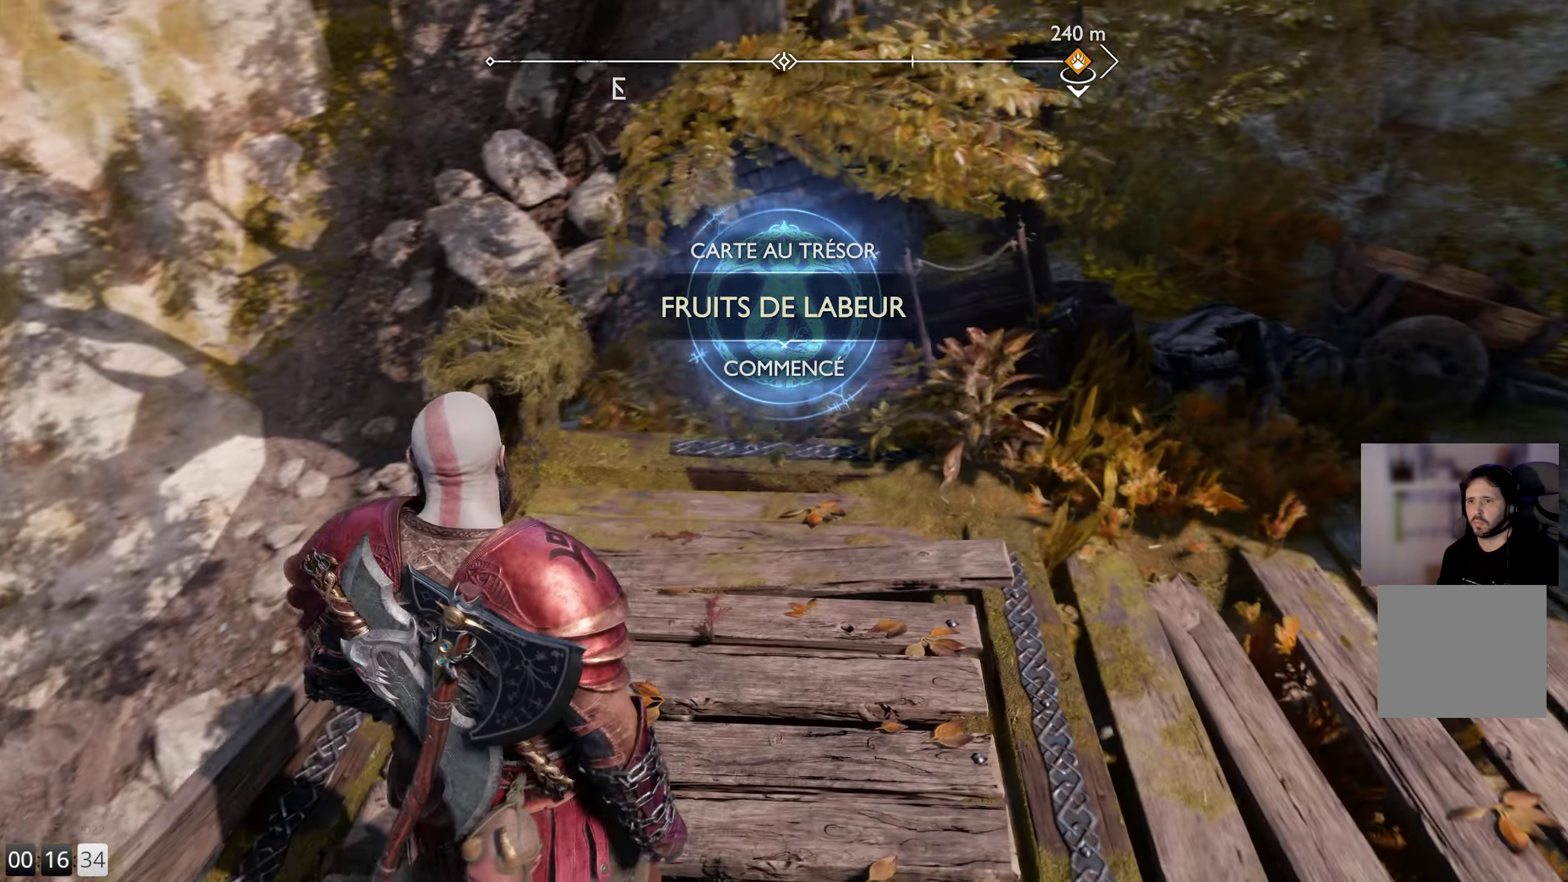
{"buttons": [], "left_stick": "up", "right_stick": "right", "events": [[317, "right_stick", "right"]]}
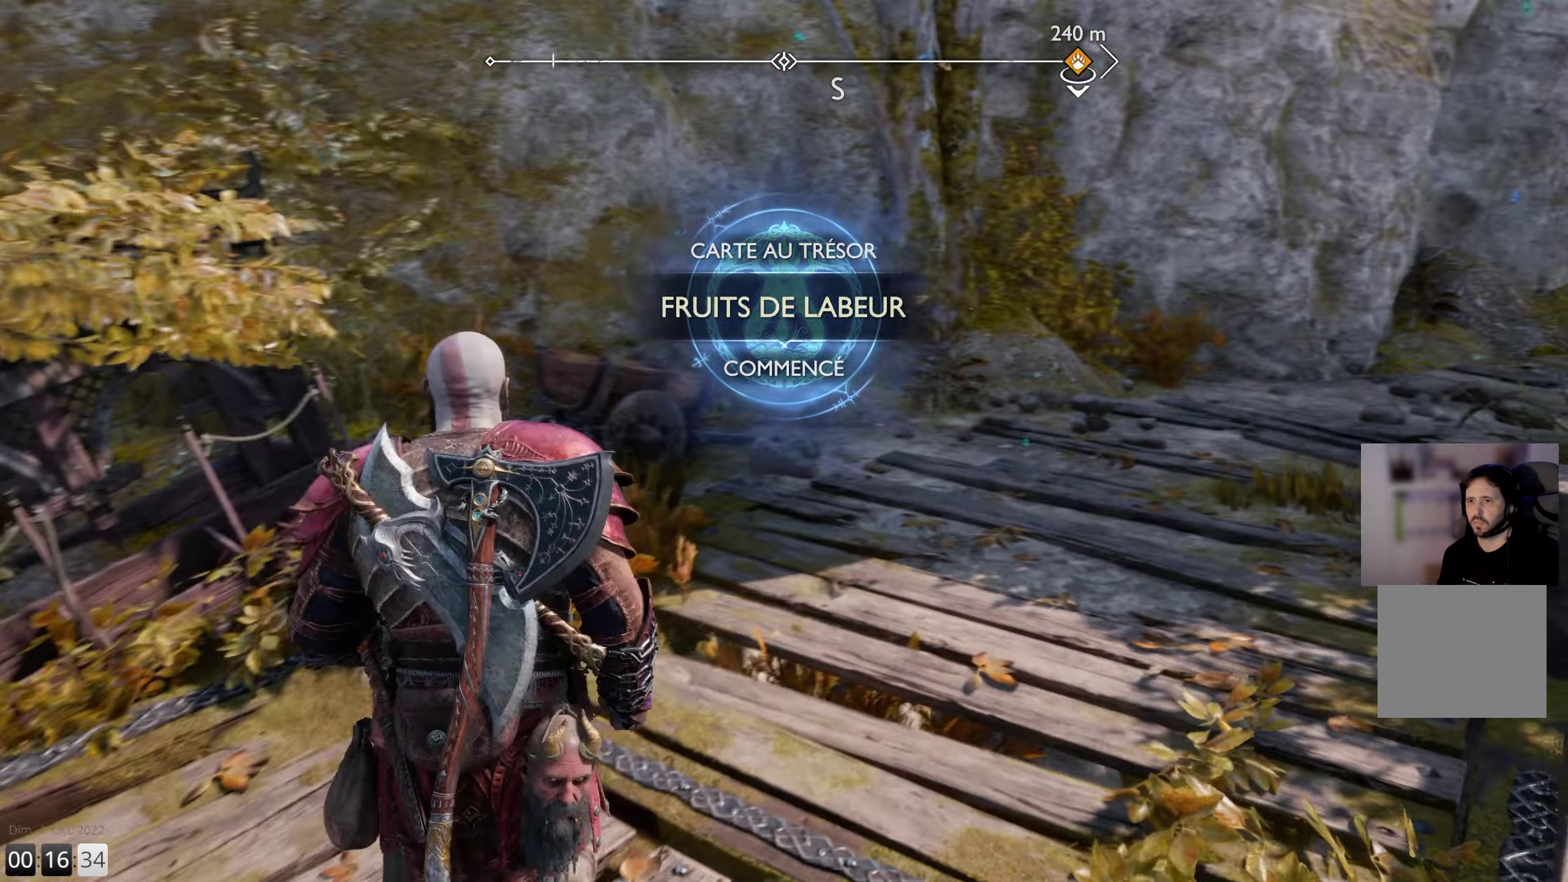
{"buttons": [], "left_stick": "up", "right_stick": "right", "events": []}
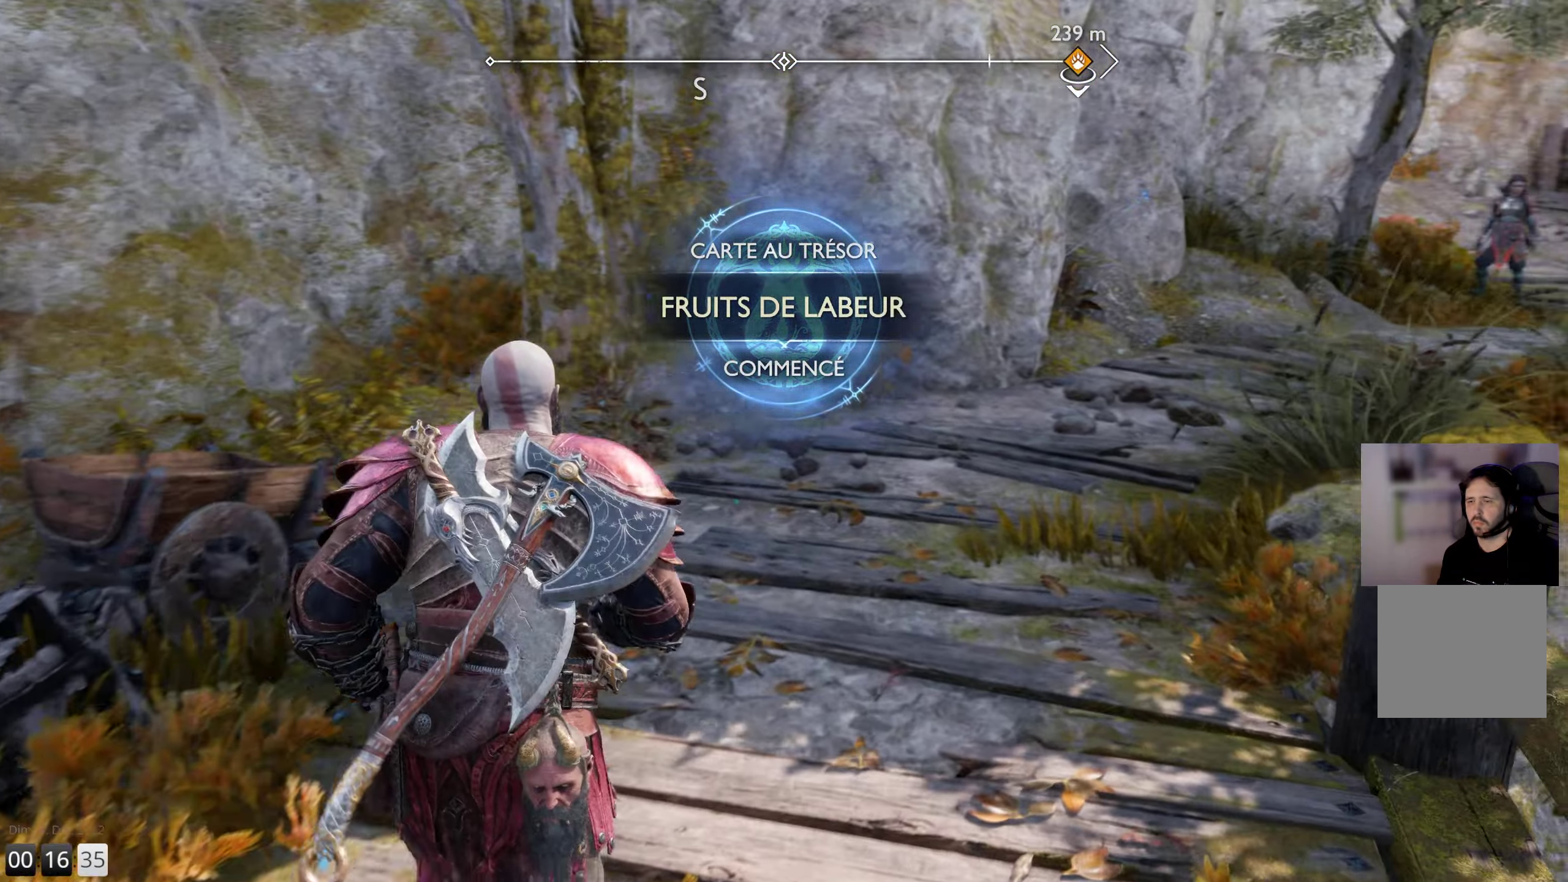
{"buttons": [], "left_stick": "up", "right_stick": "center", "events": [[200, "L3", "down"], [234, "right_stick", "center"], [350, "L3", "up"]]}
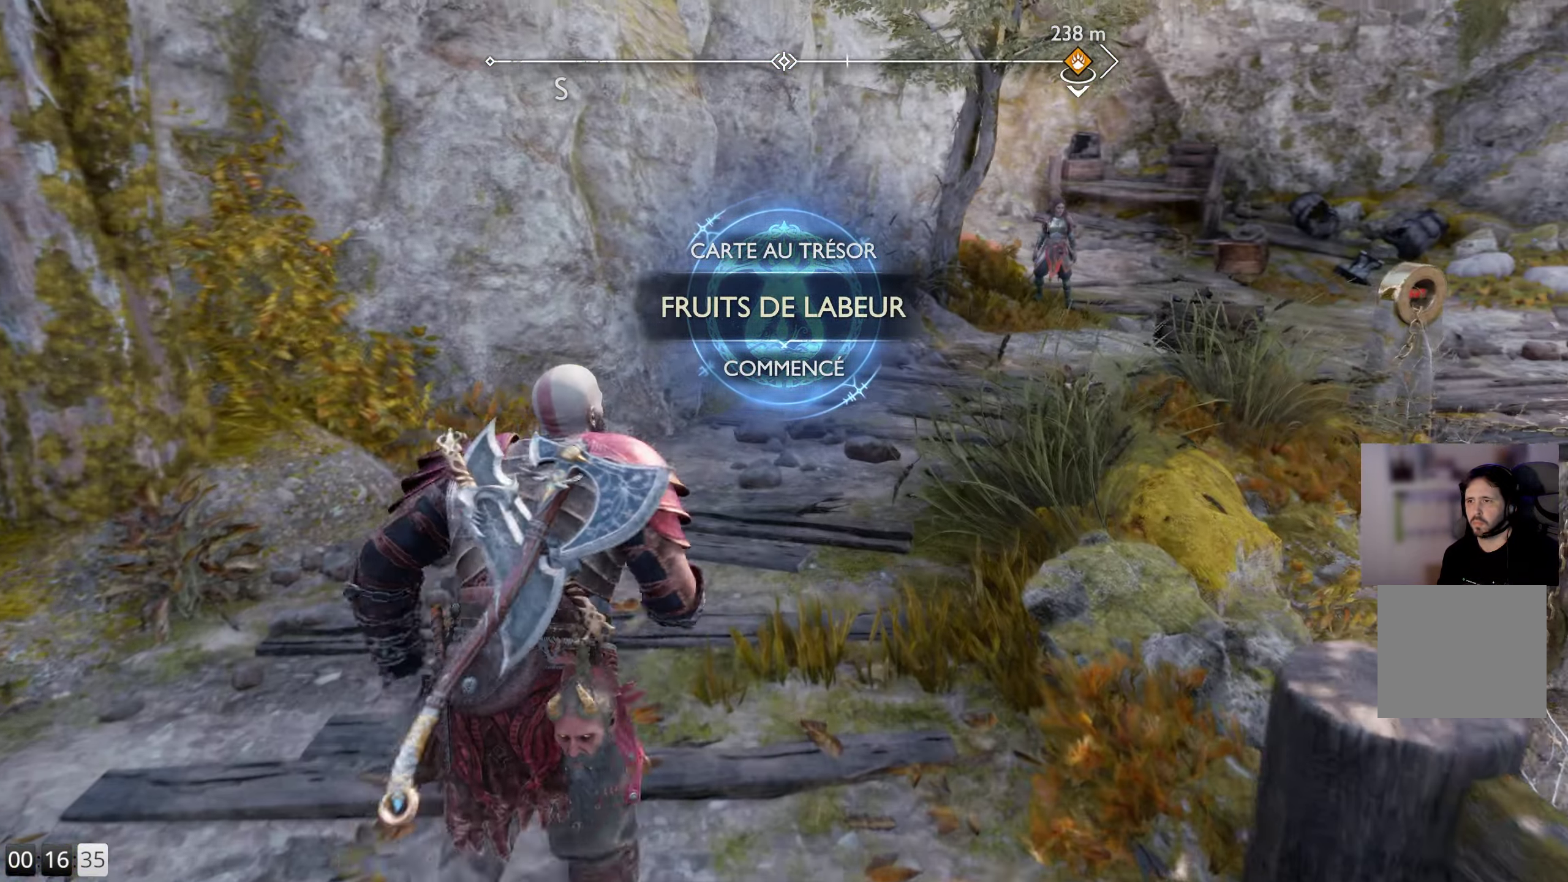
{"buttons": [], "left_stick": "up", "right_stick": "center", "events": []}
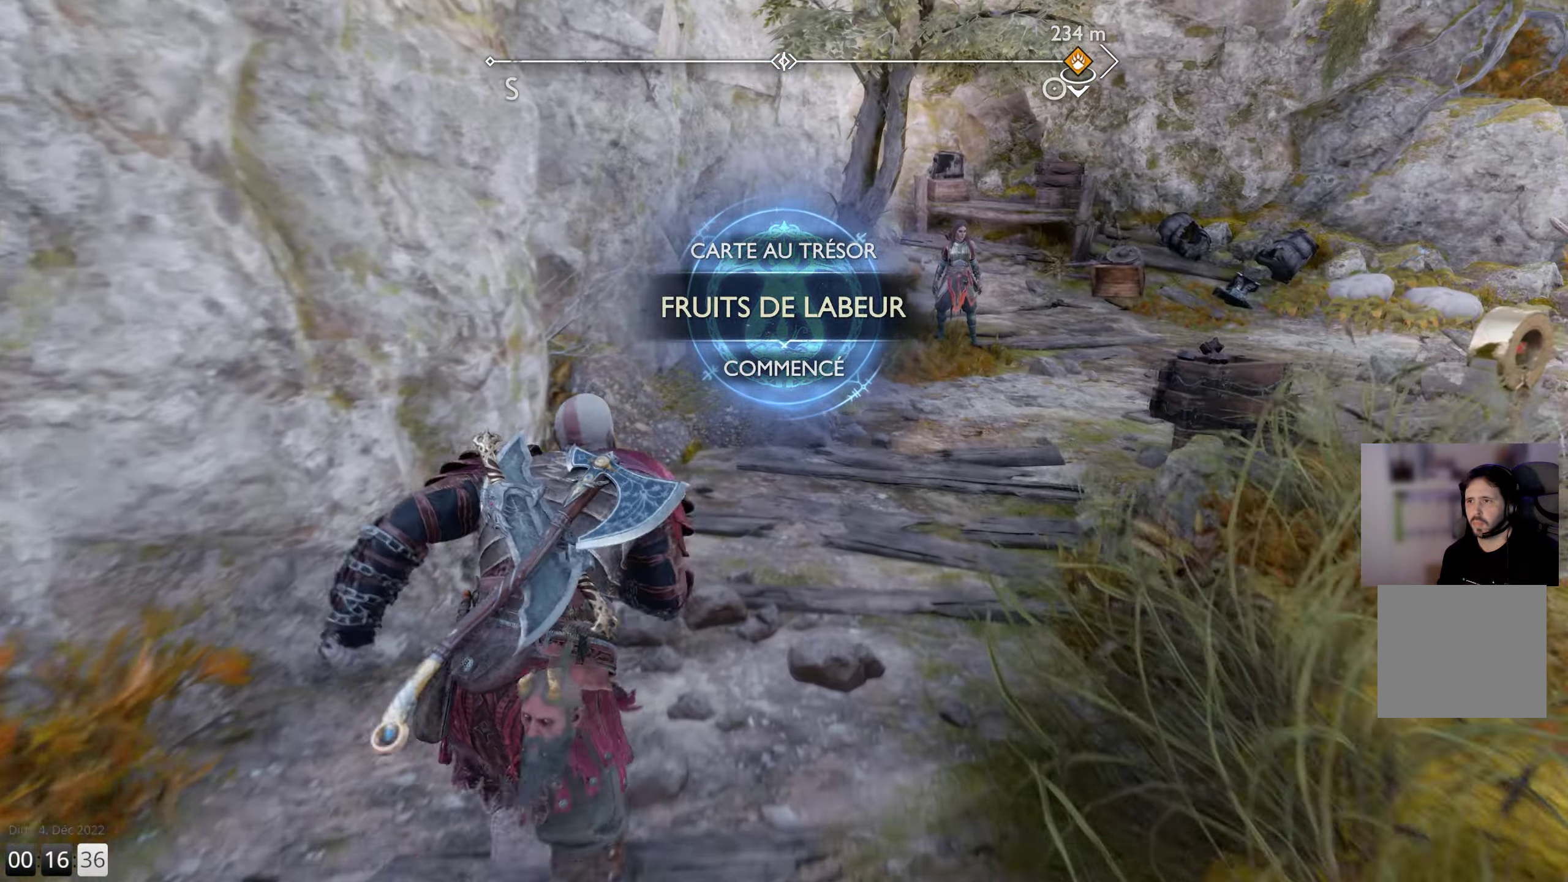
{"buttons": [], "left_stick": "up", "right_stick": "right", "events": [[34, "right_stick", "right"]]}
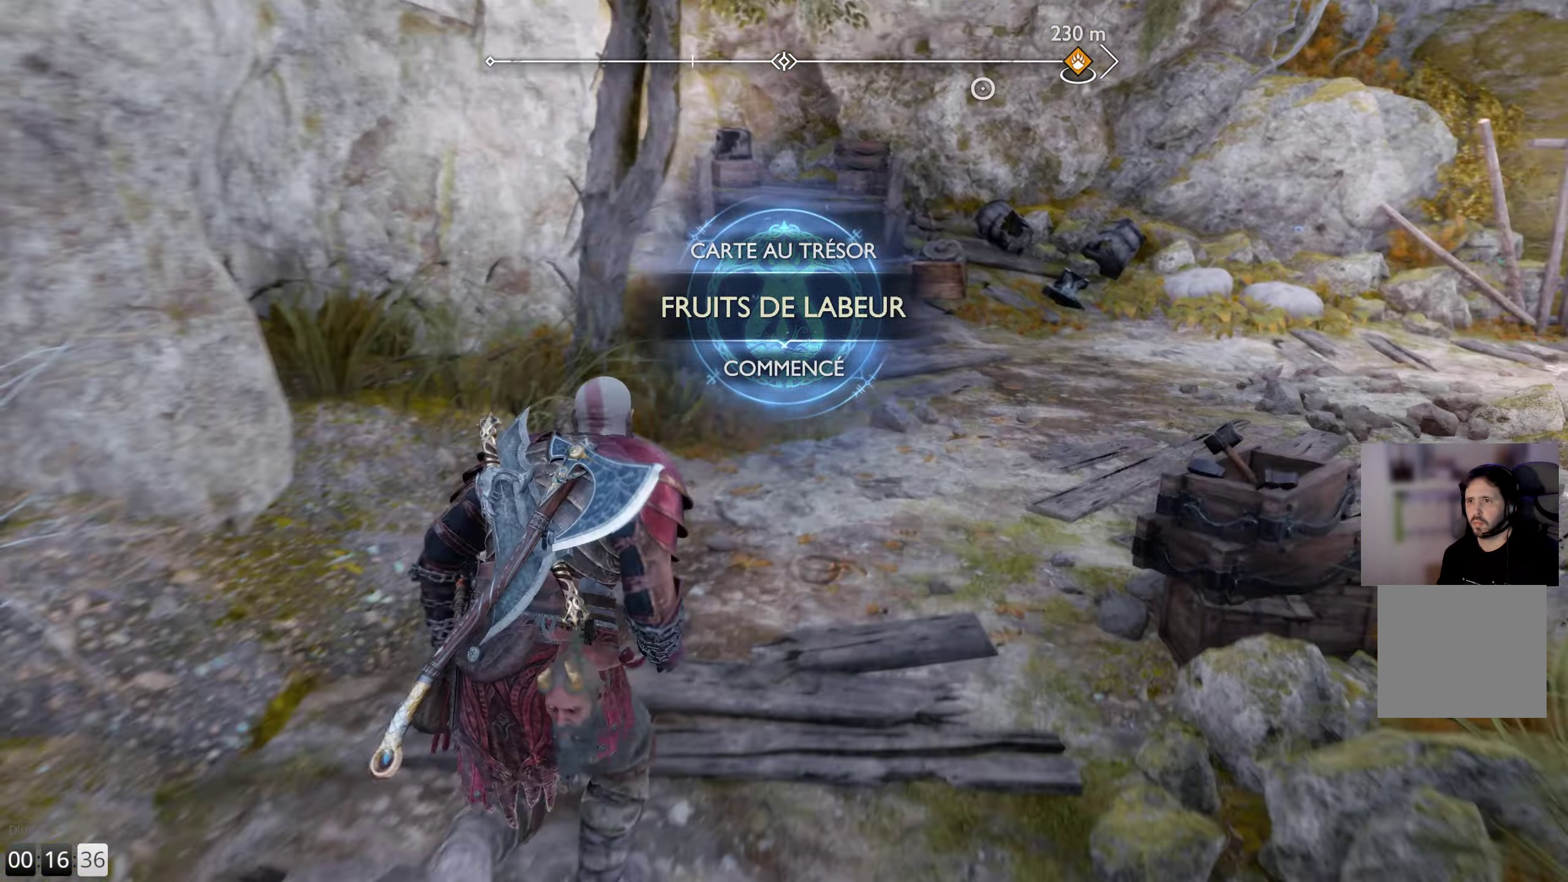
{"buttons": [], "left_stick": "up", "right_stick": "right", "events": []}
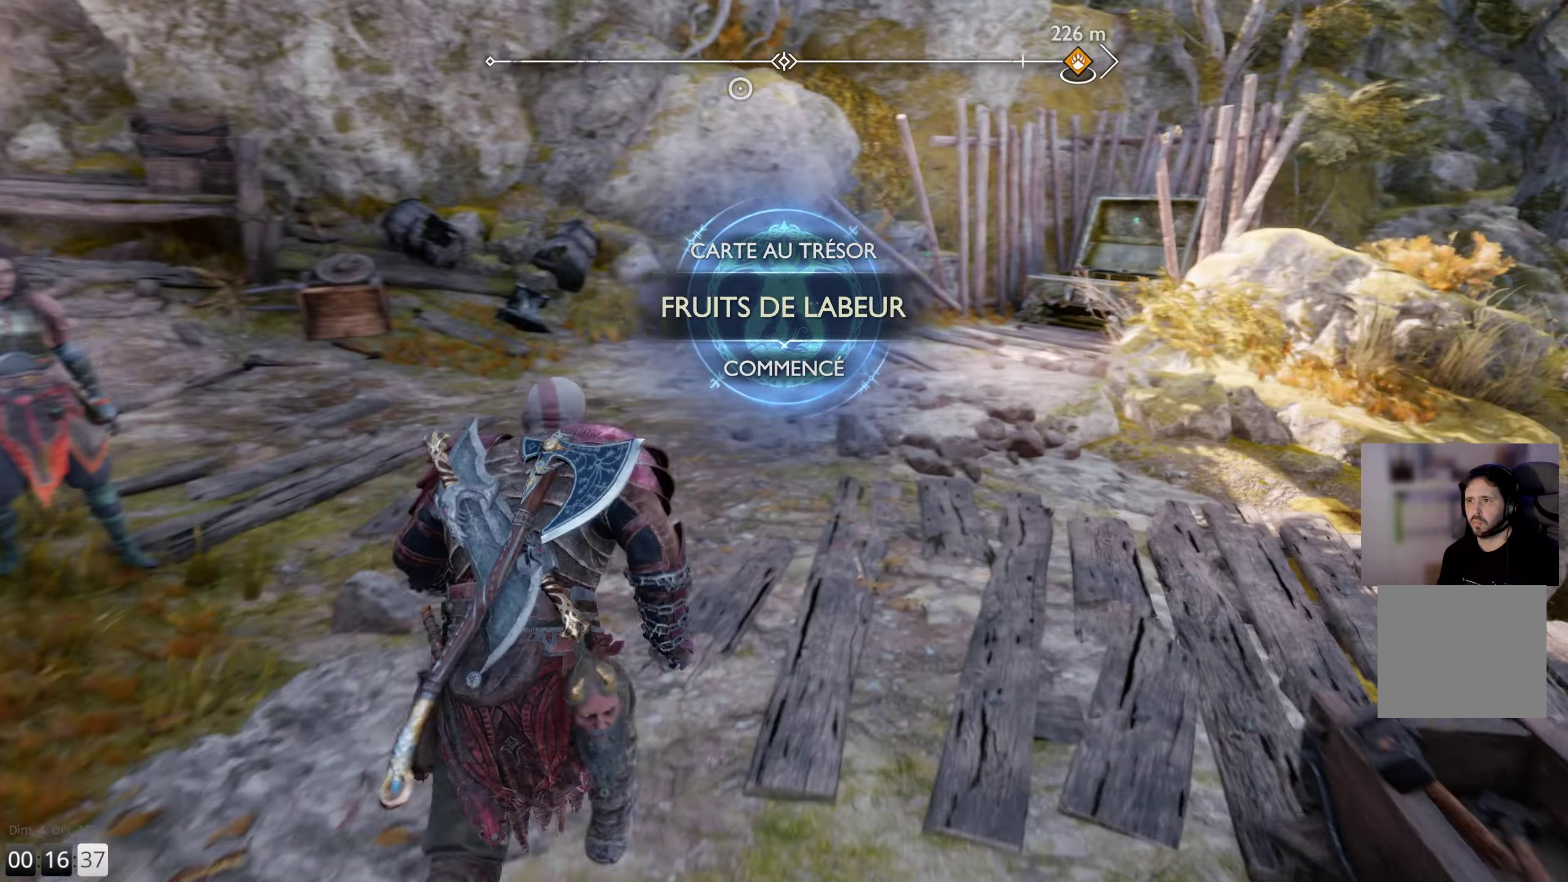
{"buttons": [], "left_stick": "center", "right_stick": "right", "events": [[116, "left_stick", "center"], [200, "right_stick", "center"], [500, "right_stick", "right"]]}
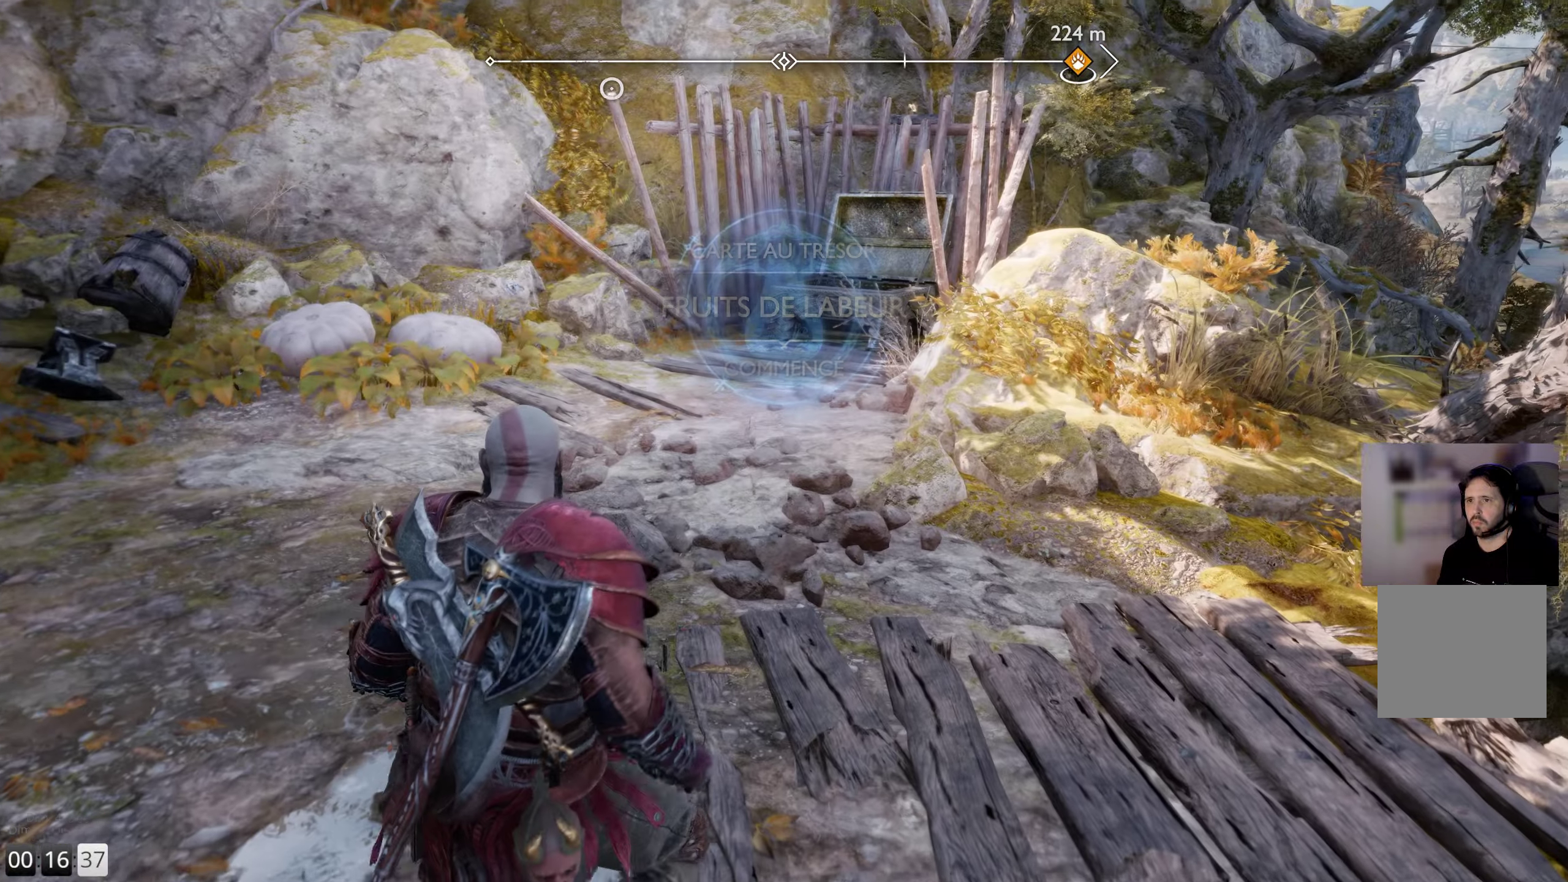
{"buttons": [], "left_stick": "up-right", "right_stick": "right", "events": [[66, "left_stick", "right"], [233, "left_stick", "up-right"]]}
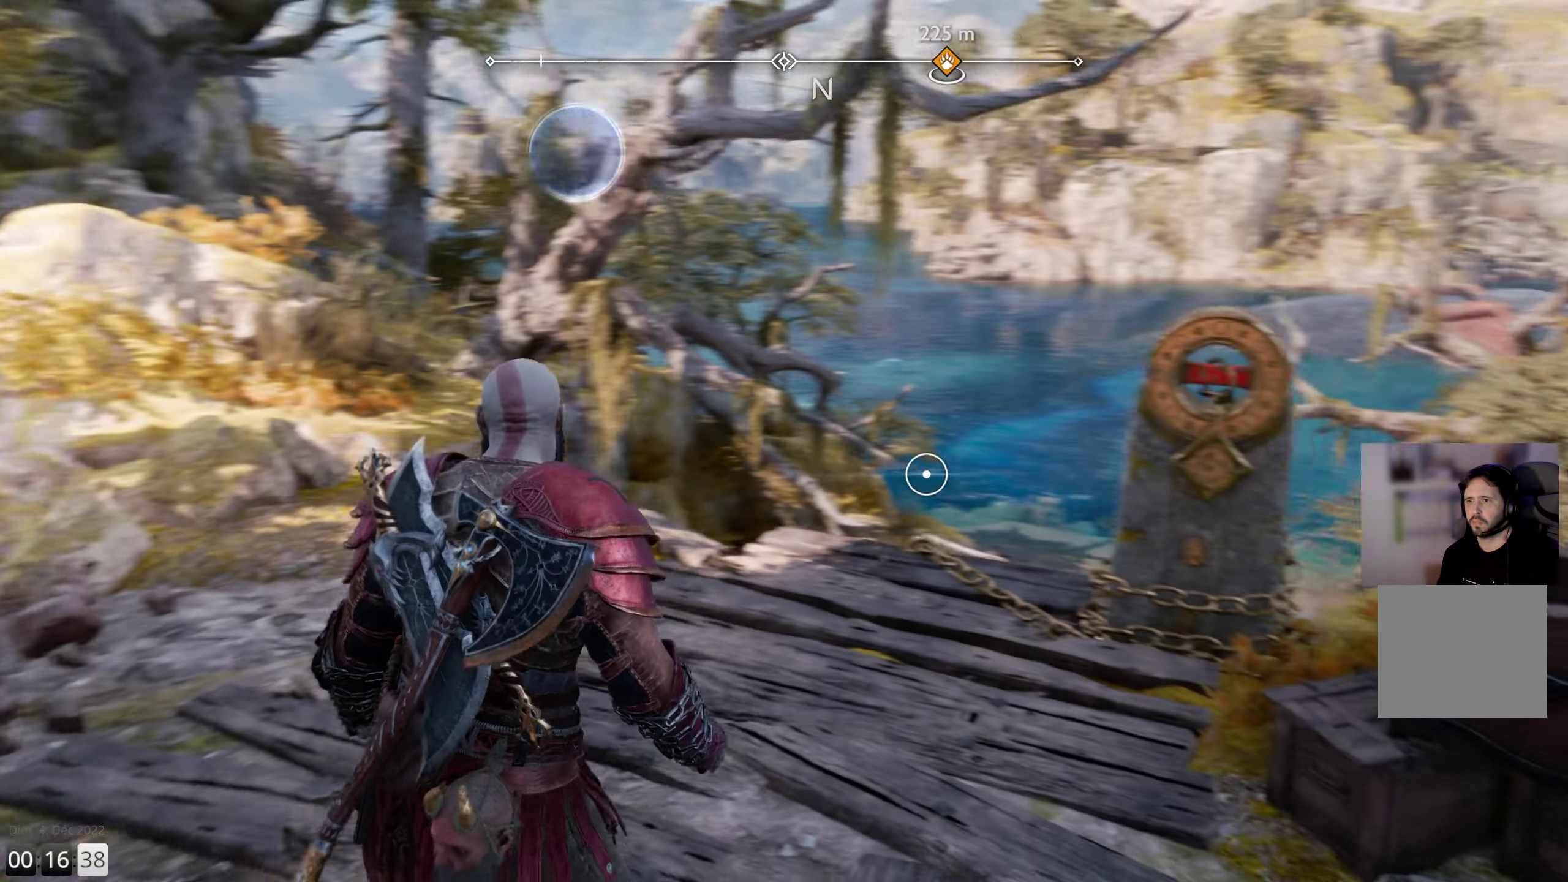
{"buttons": [], "left_stick": "up", "right_stick": "center", "events": [[116, "left_stick", "up"], [183, "right_stick", "center"]]}
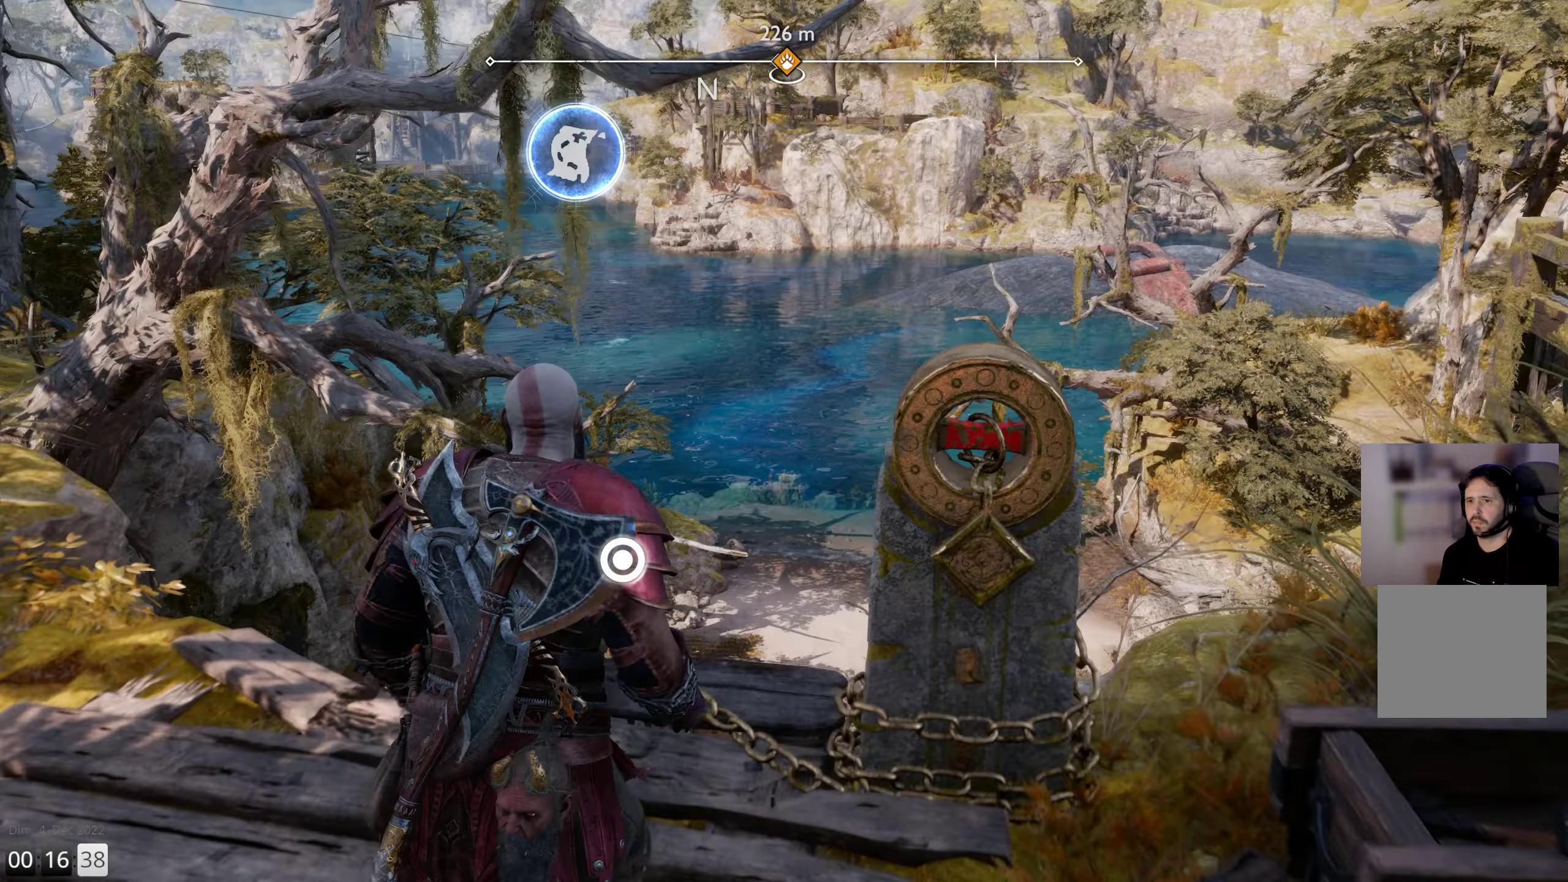
{"buttons": [], "left_stick": "center", "right_stick": "center", "events": [[83, "CIRCLE", "down"], [216, "CIRCLE", "up"], [283, "left_stick", "center"]]}
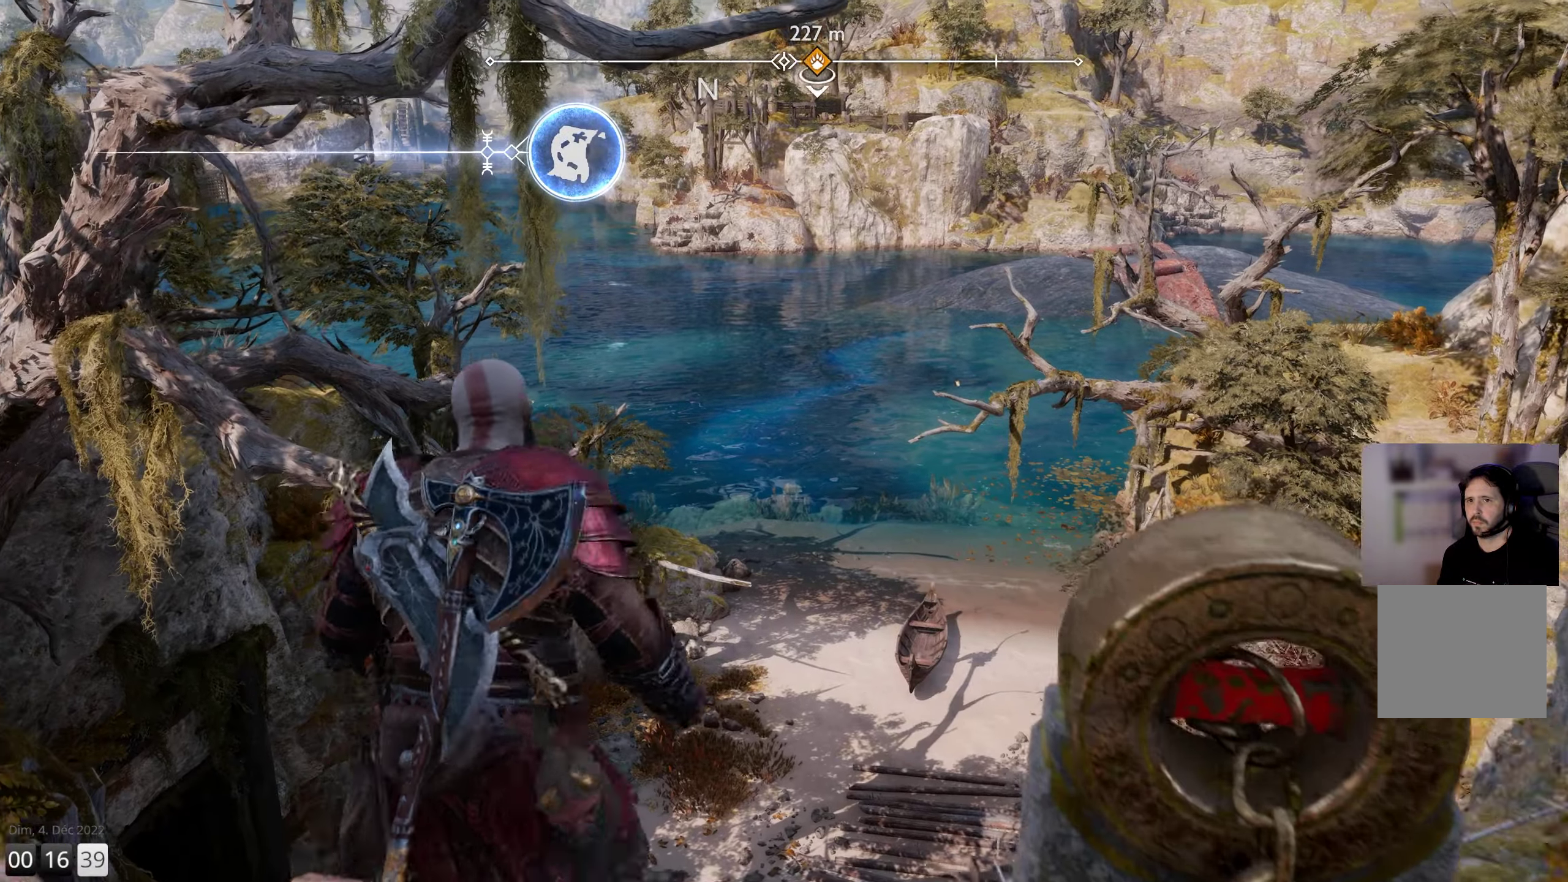
{"buttons": [], "left_stick": "center", "right_stick": "center", "events": []}
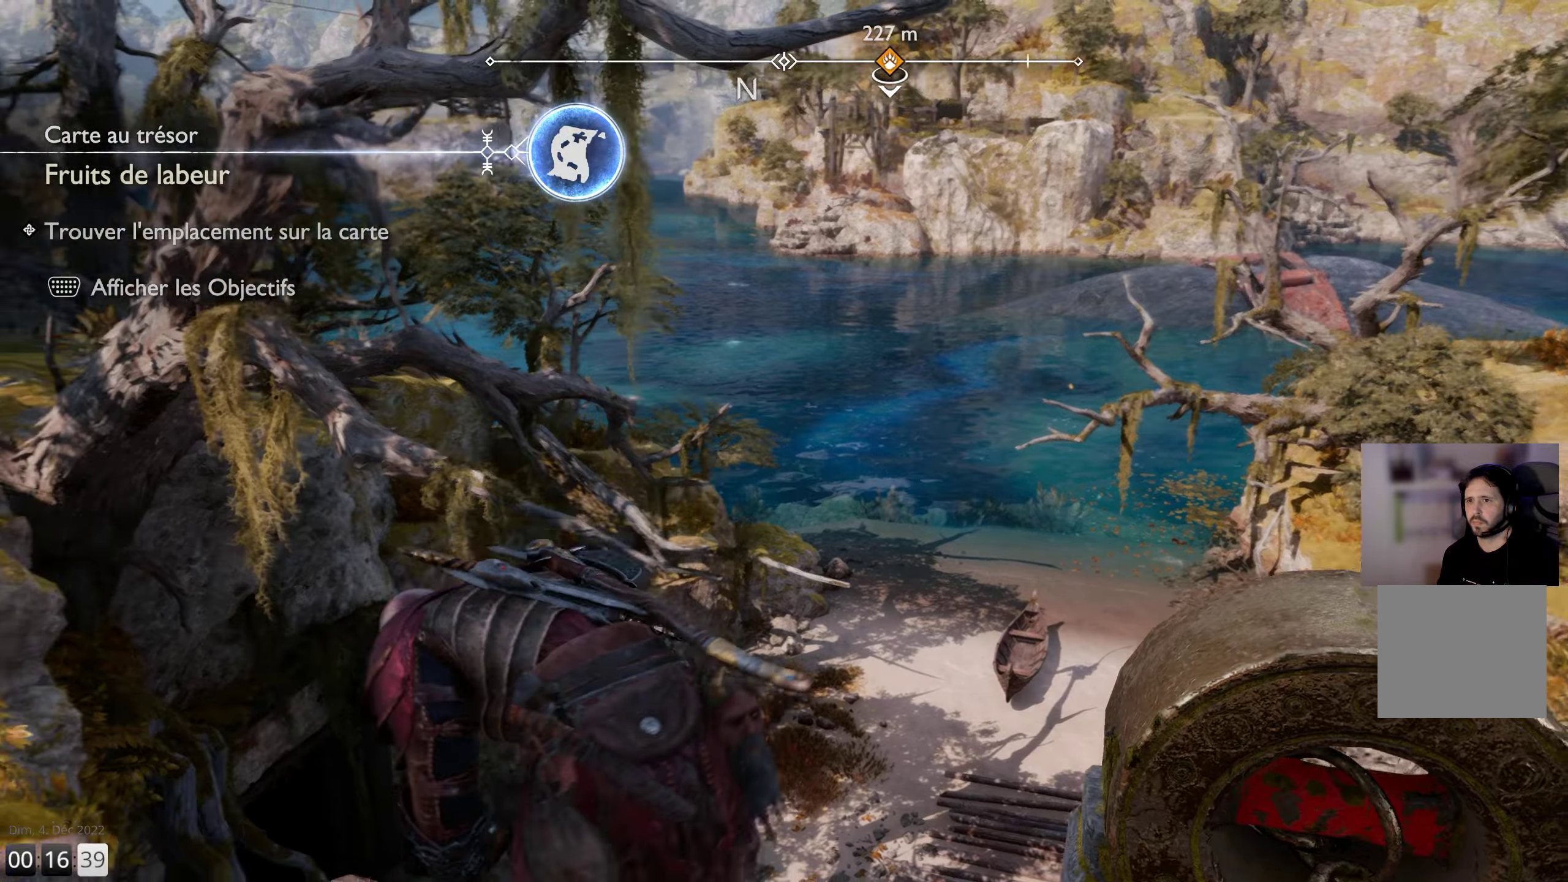
{"buttons": [], "left_stick": "center", "right_stick": "center", "events": []}
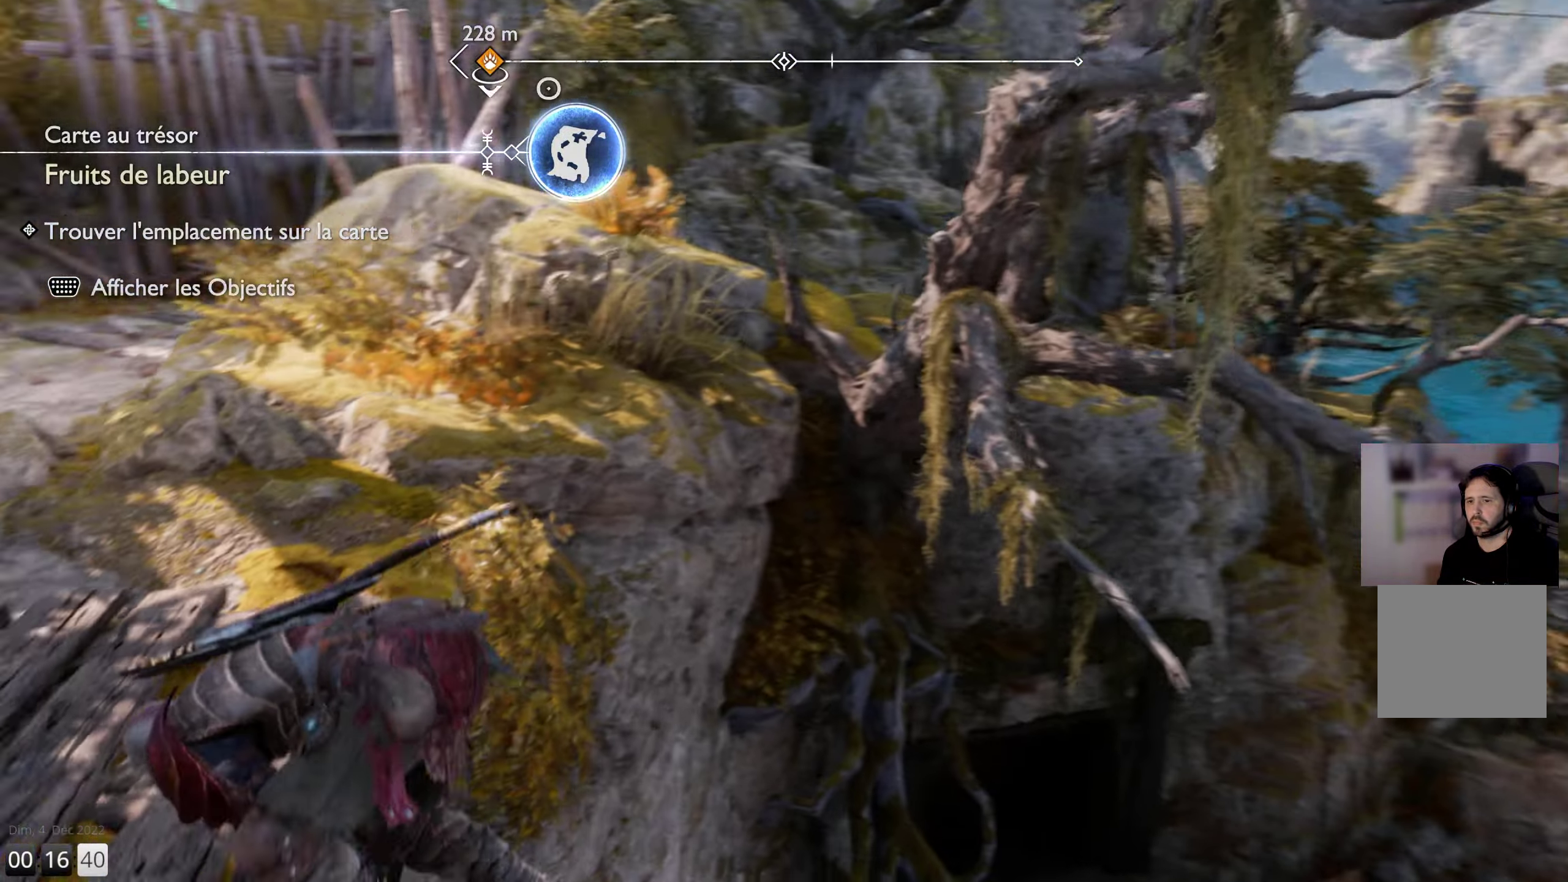
{"buttons": [], "left_stick": "down", "right_stick": "center", "events": [[150, "left_stick", "down"]]}
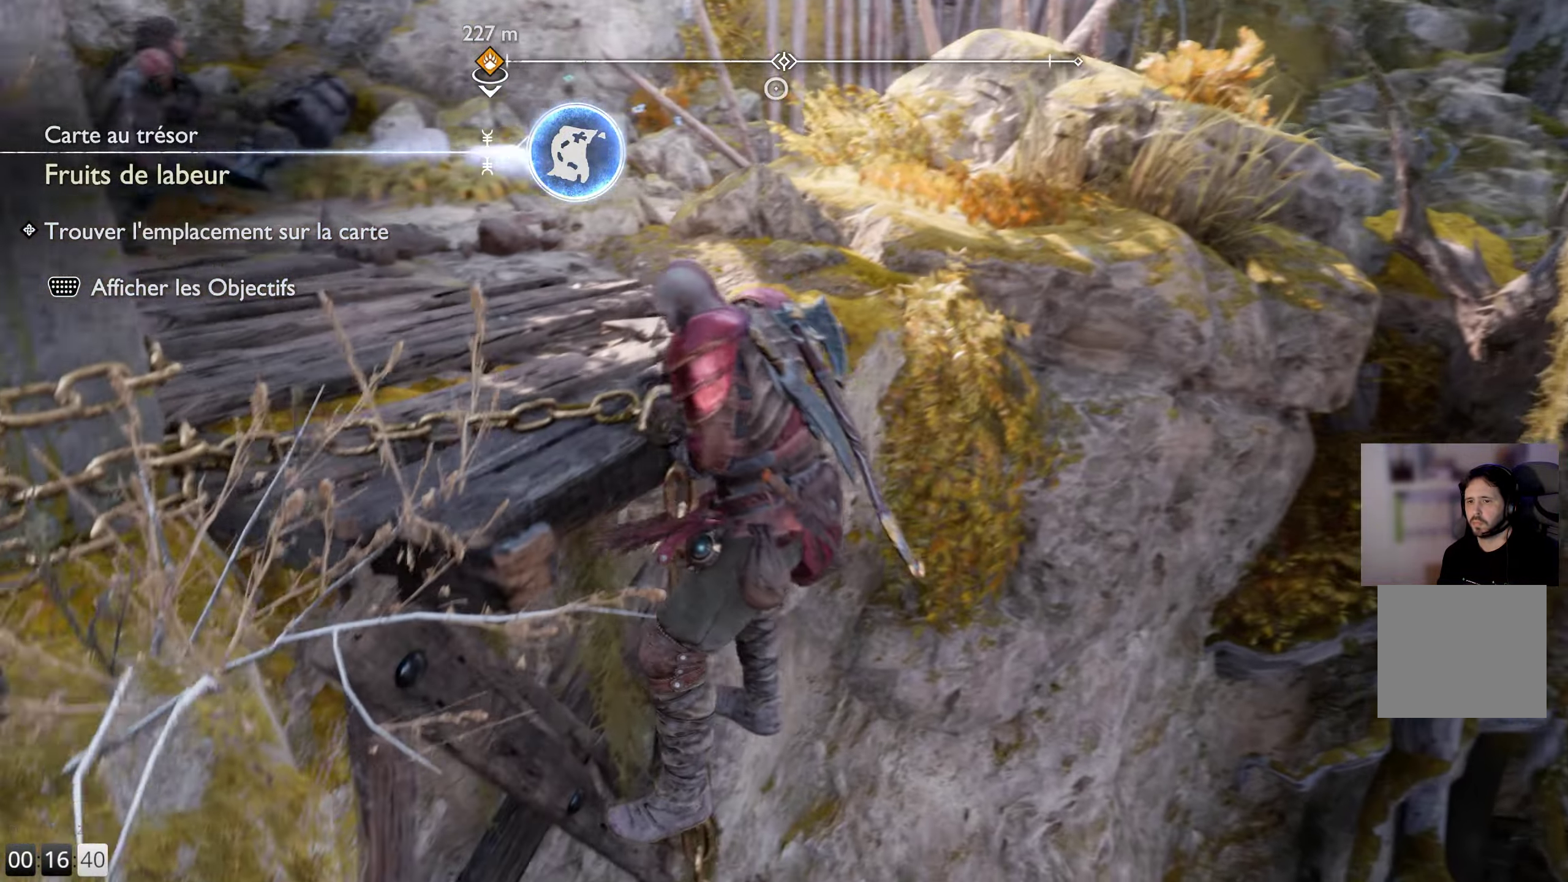
{"buttons": [], "left_stick": "down", "right_stick": "center", "events": []}
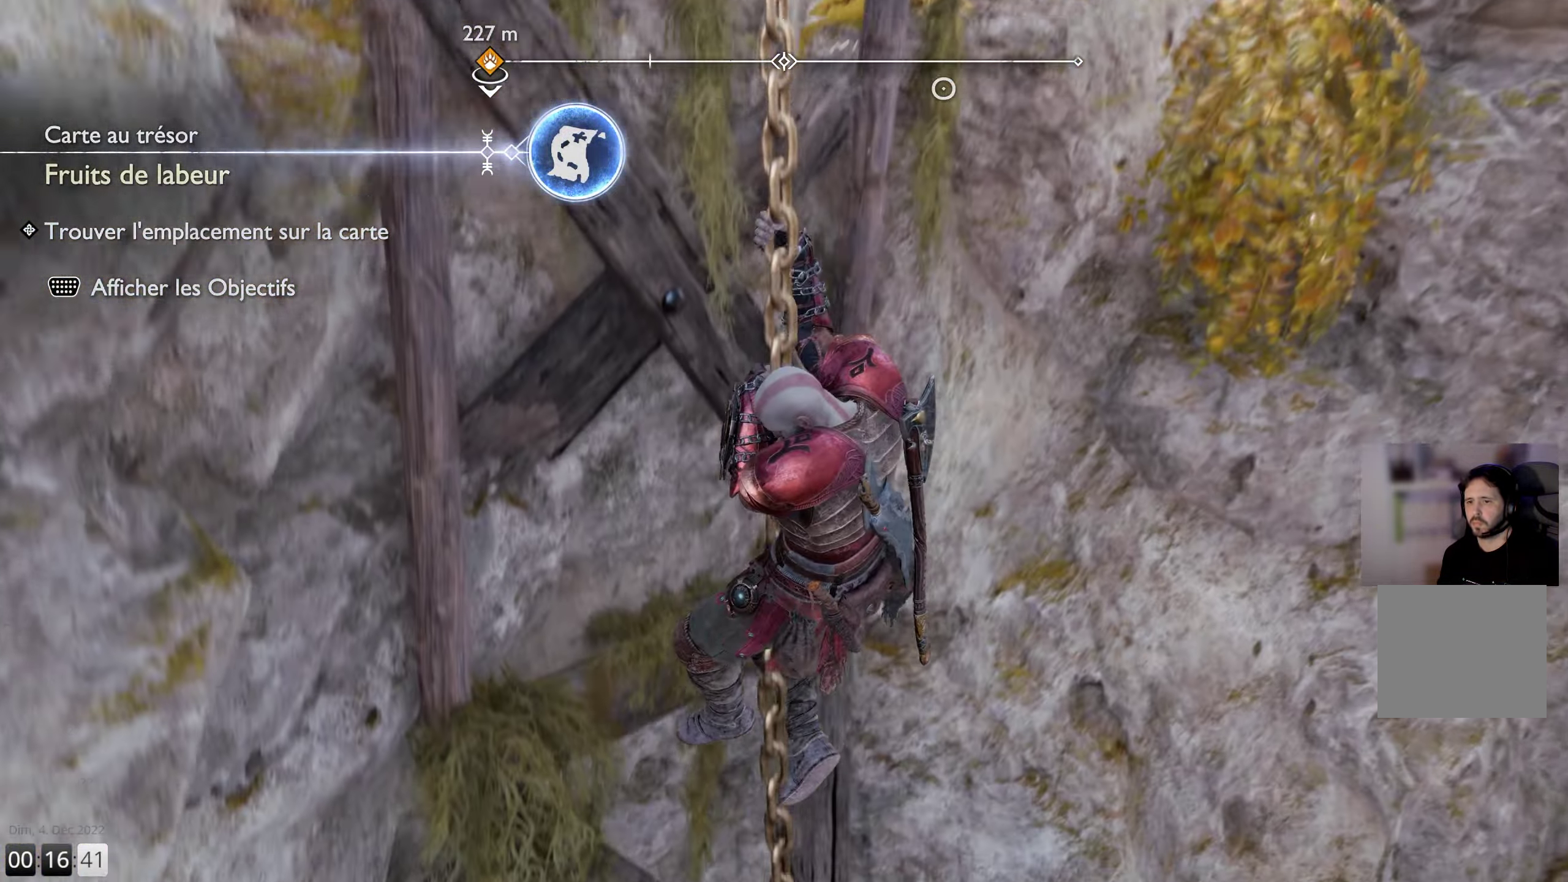
{"buttons": [], "left_stick": "down", "right_stick": "right", "events": [[366, "right_stick", "right"]]}